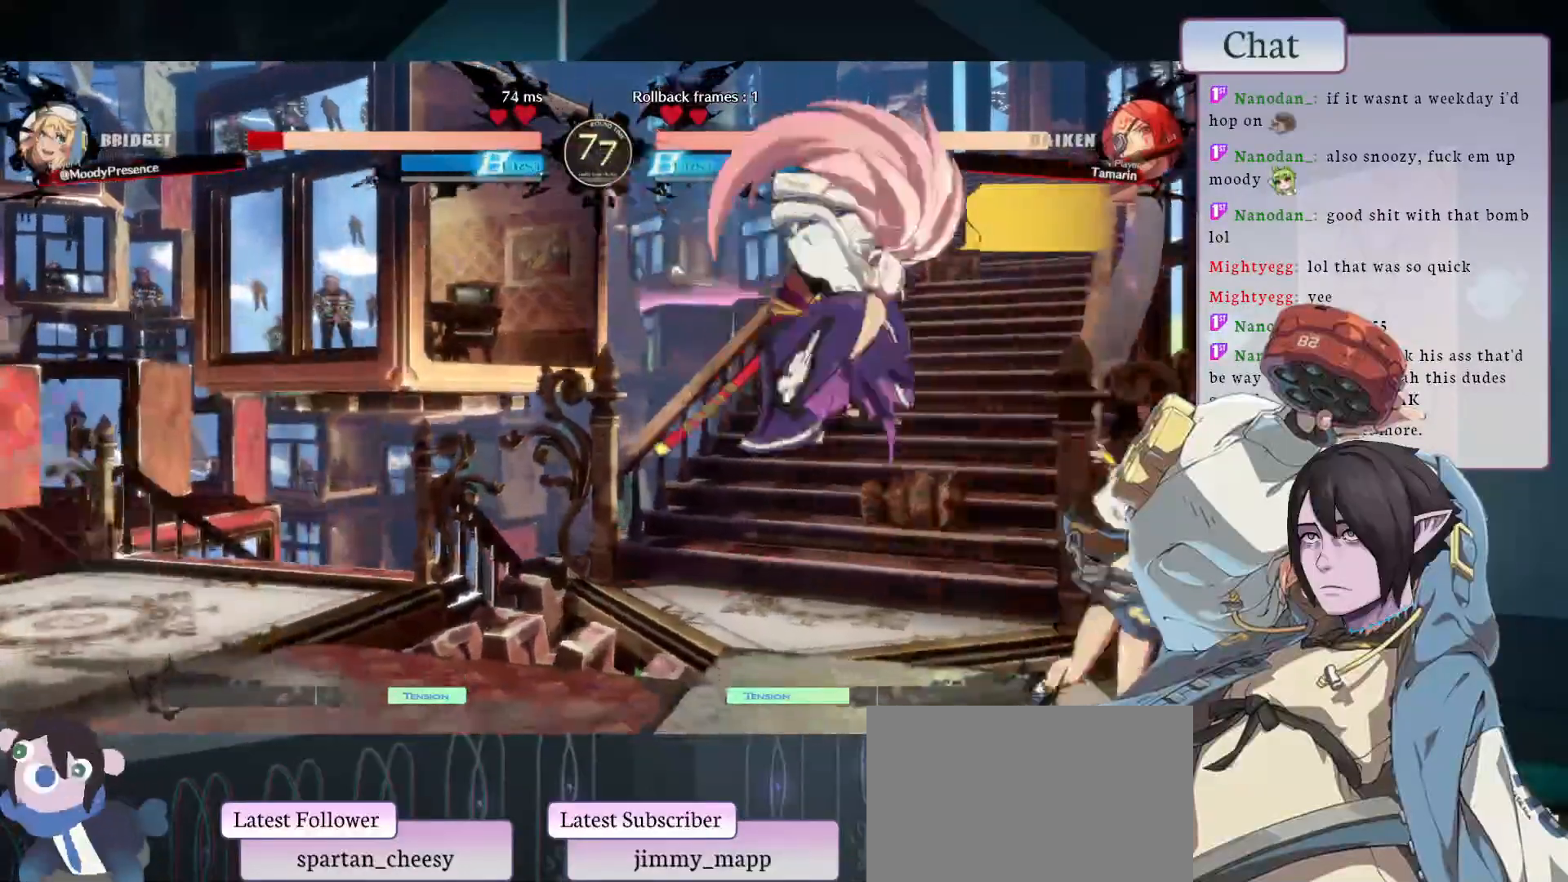
Gameplay with a controller (arcade stick); each line is a JSON object with the inputs held at the frame after it (dt_ms = milliseconds from this image to that frame). "events" lists button and stick changes between this image and that frame as [ms after this image, input, new state], when the widget could be followed in between. Not read: HOME L3 R3.
{"dt_ms": 500, "buttons": [], "left_stick": "down-right", "events": [[150, "left_stick", "down-right"]]}
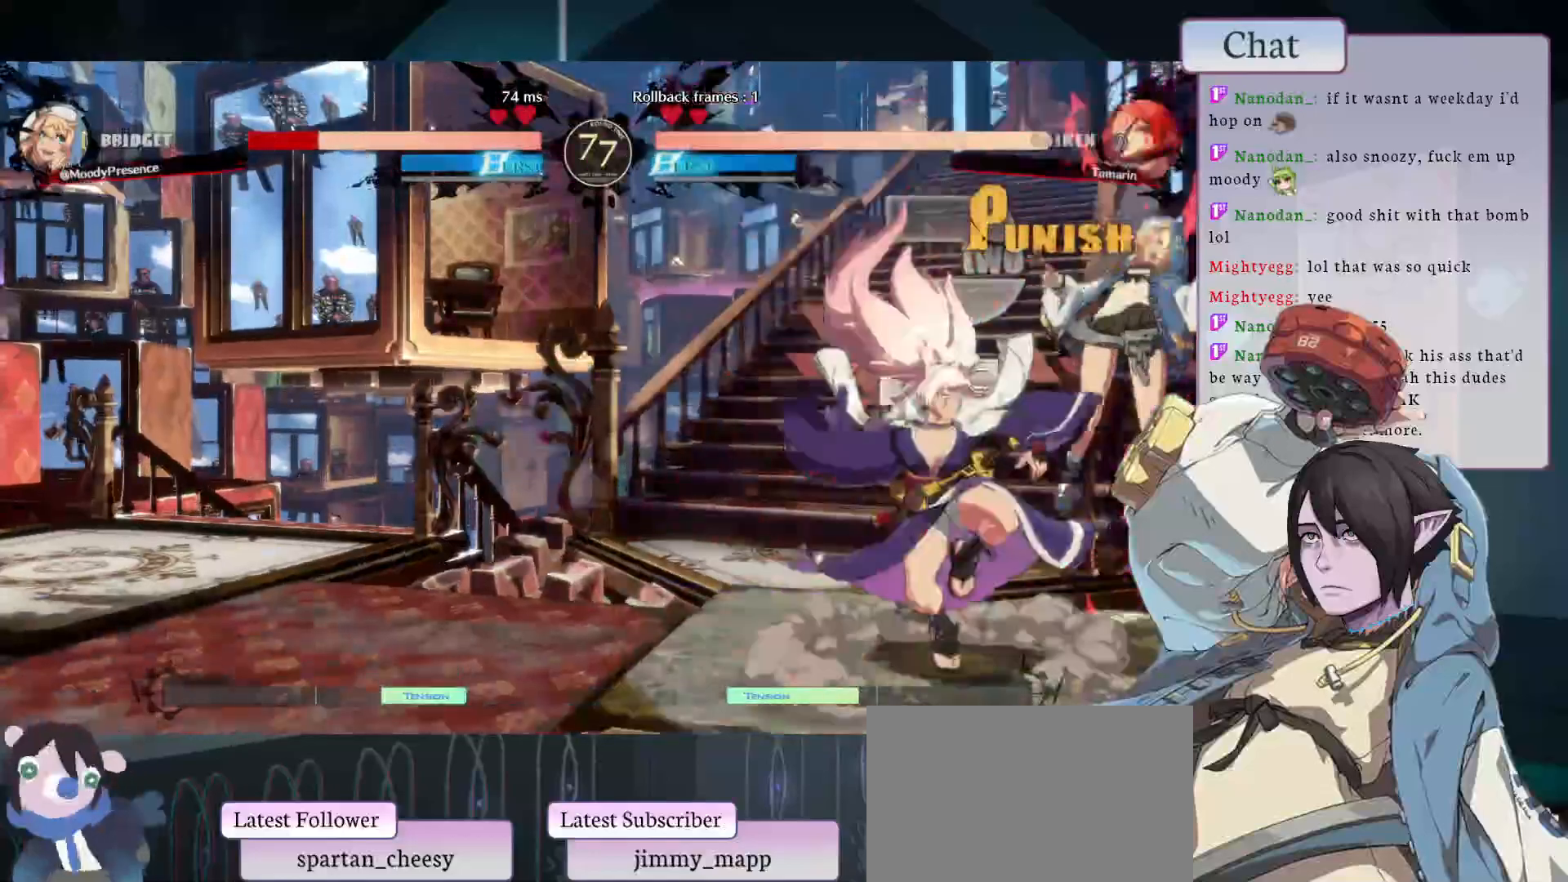
{"dt_ms": 500, "buttons": [], "left_stick": "down-right", "events": []}
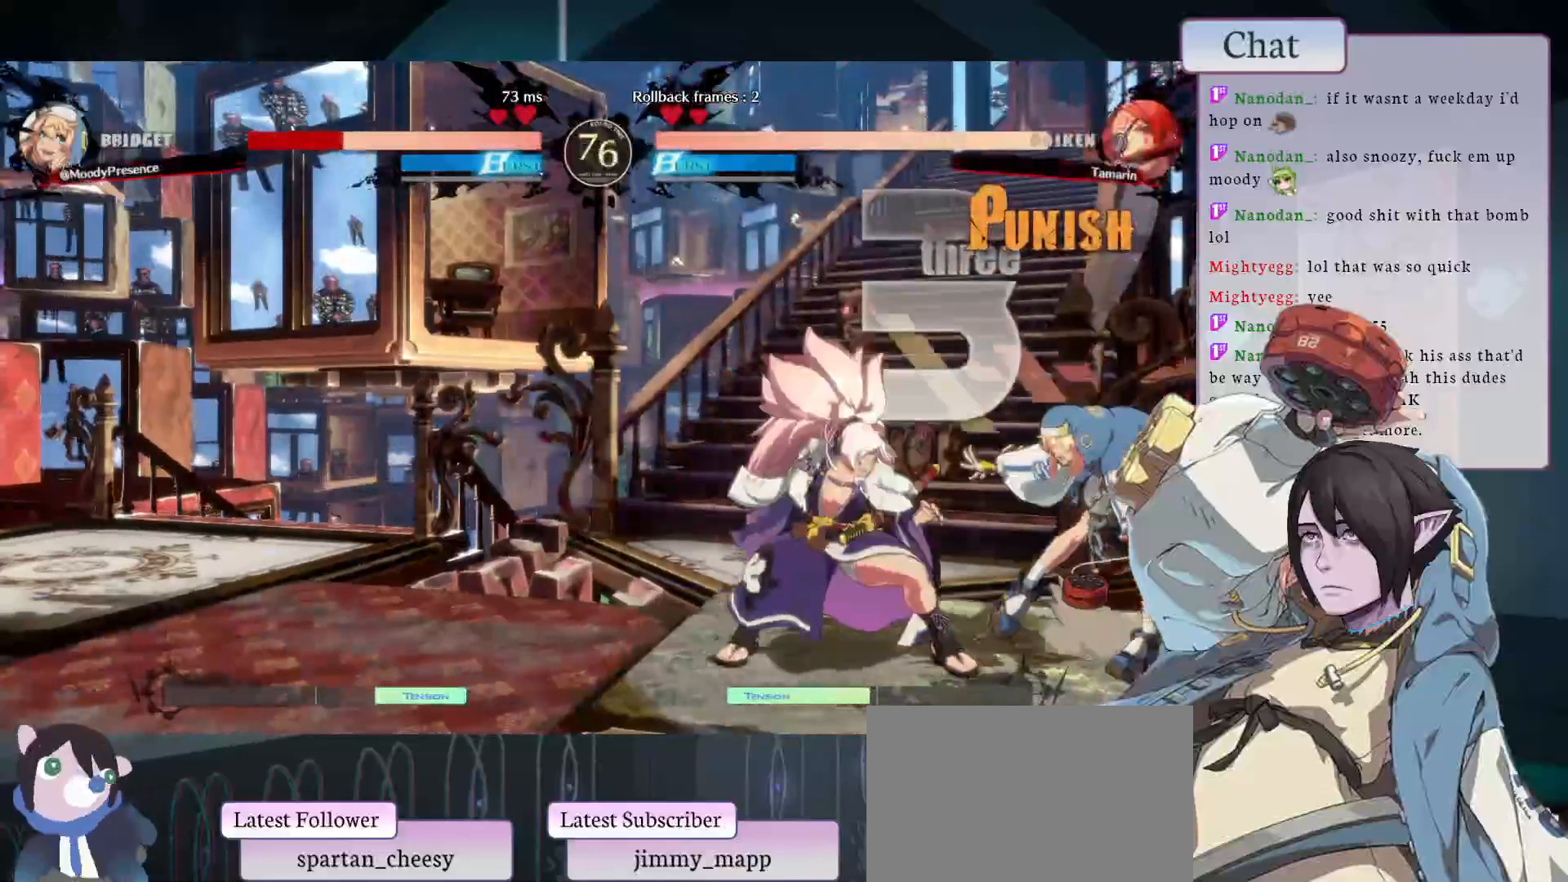
{"dt_ms": 500, "buttons": ["L2"], "left_stick": "down-right", "events": [[500, "L2", "down"]]}
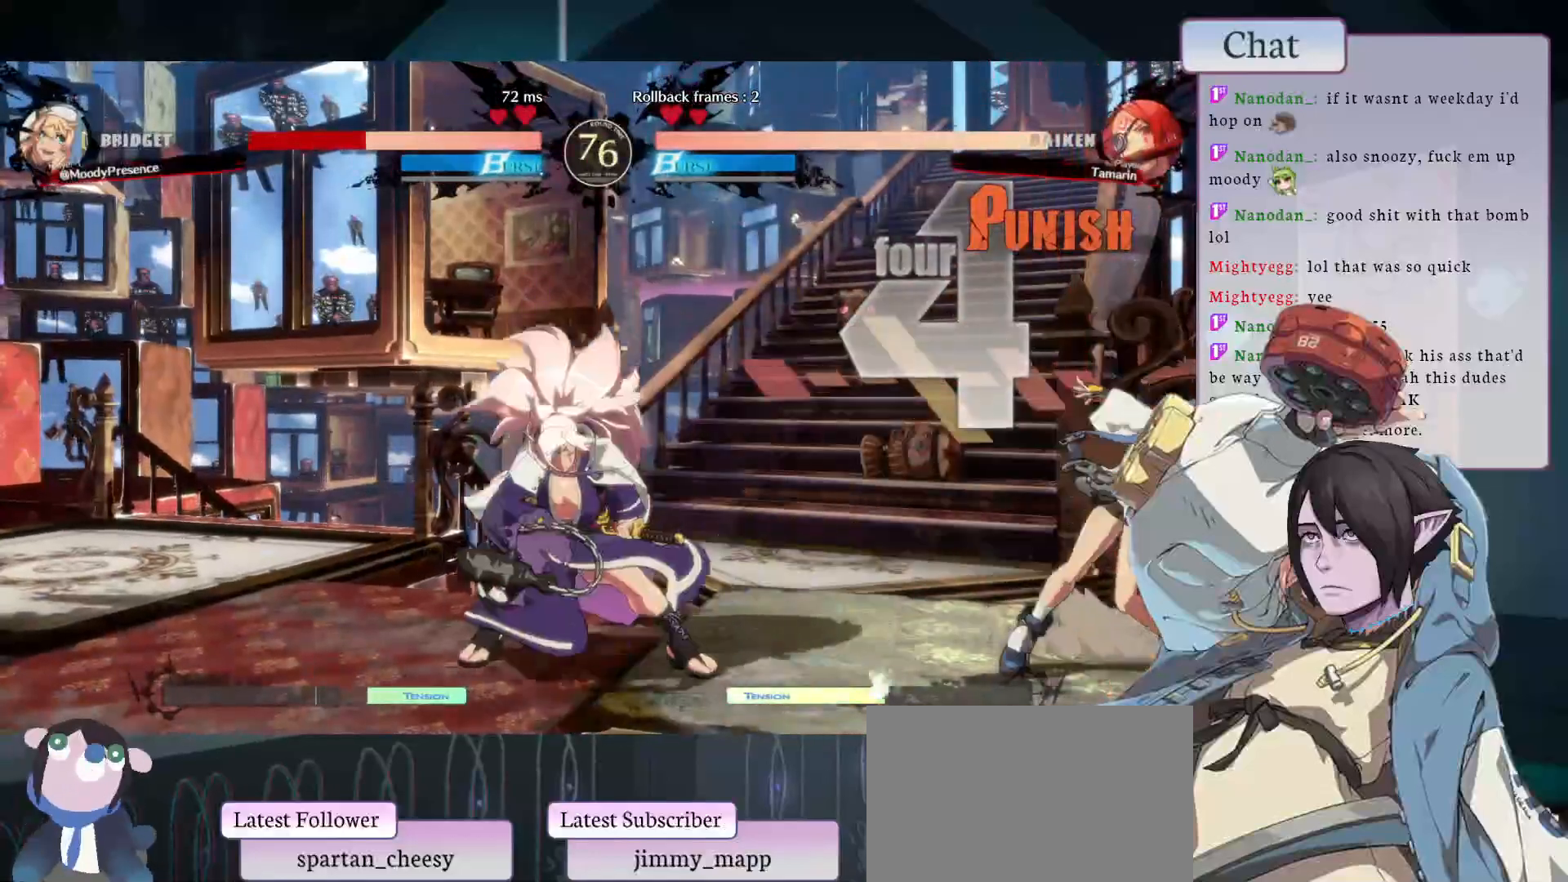
{"dt_ms": 500, "buttons": [], "left_stick": "down-right", "events": [[117, "L2", "up"]]}
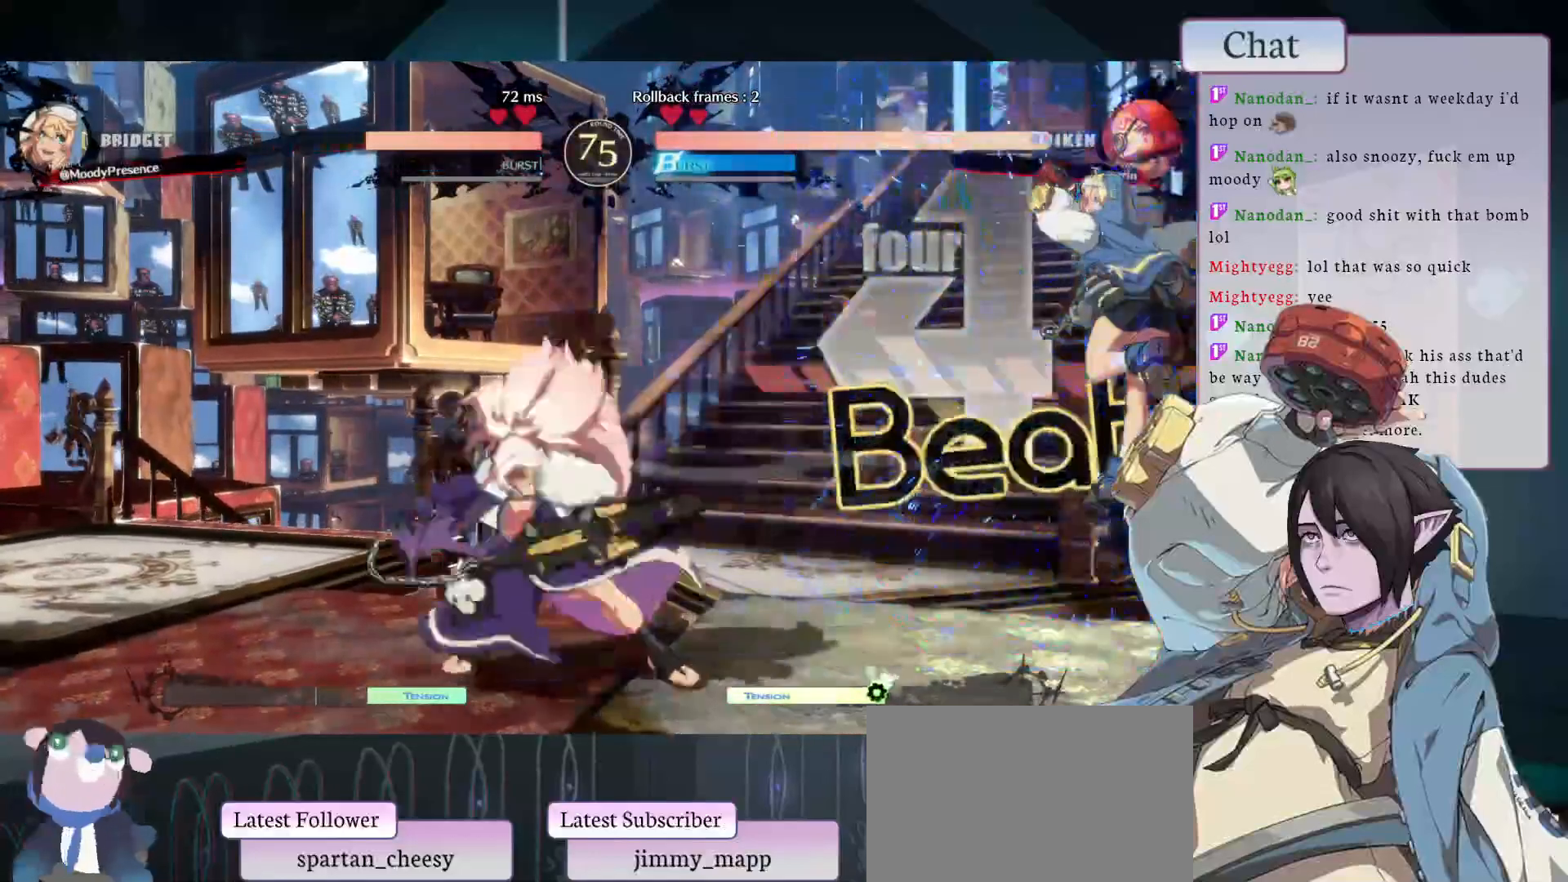
{"dt_ms": 500, "buttons": [], "left_stick": "down-right", "events": []}
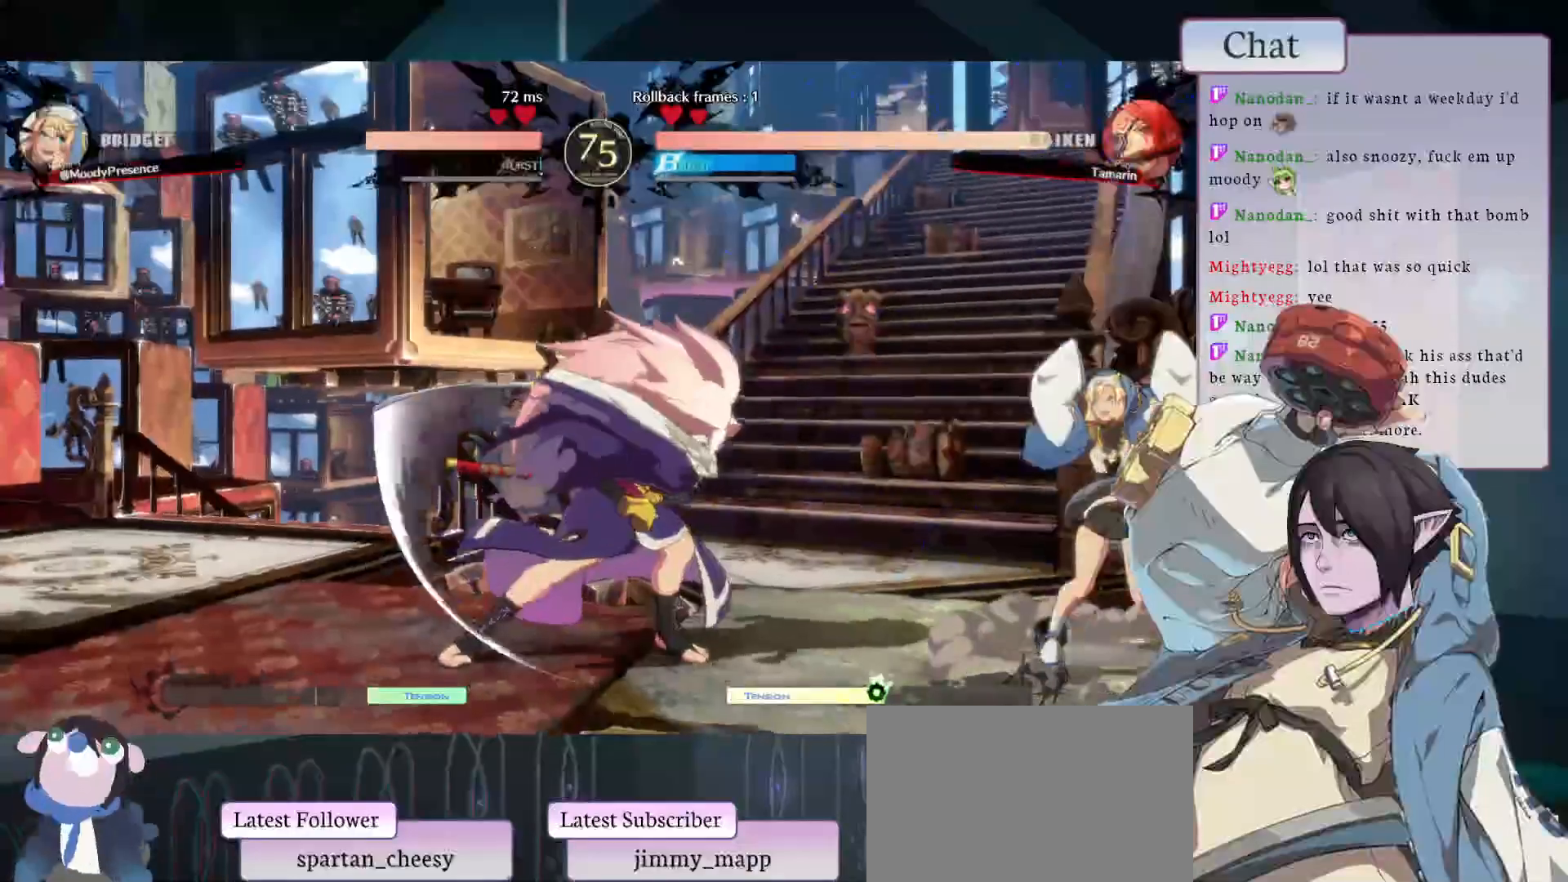
{"dt_ms": 500, "buttons": [], "left_stick": "down-right", "events": []}
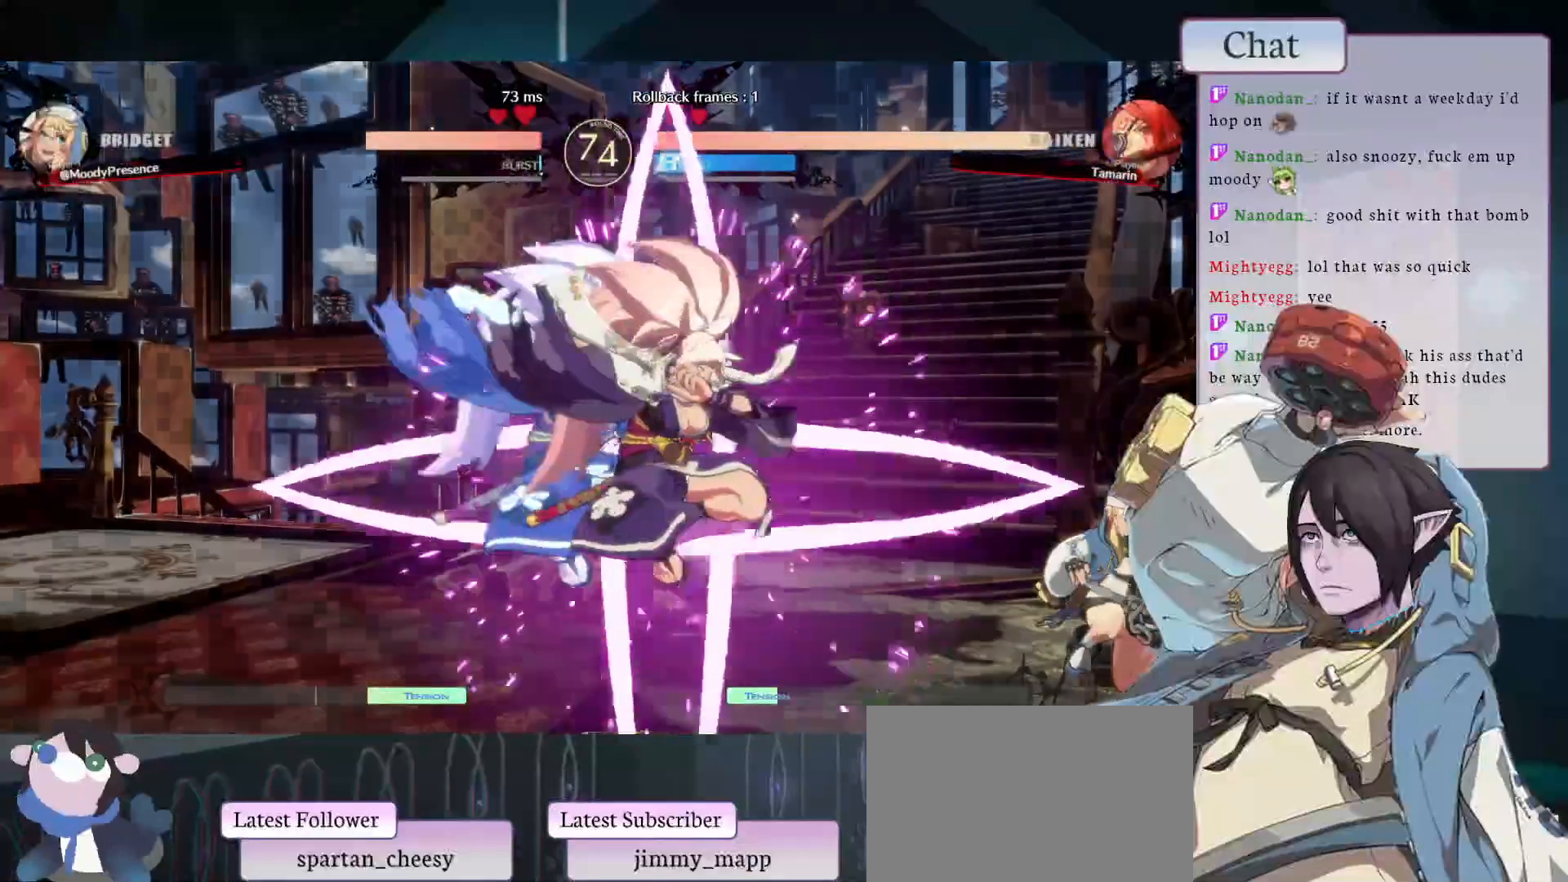
{"dt_ms": 500, "buttons": ["CROSS"], "left_stick": "down", "events": [[300, "left_stick", "left"], [350, "CROSS", "down"], [417, "CROSS", "up"], [483, "CROSS", "down"], [500, "left_stick", "down"]]}
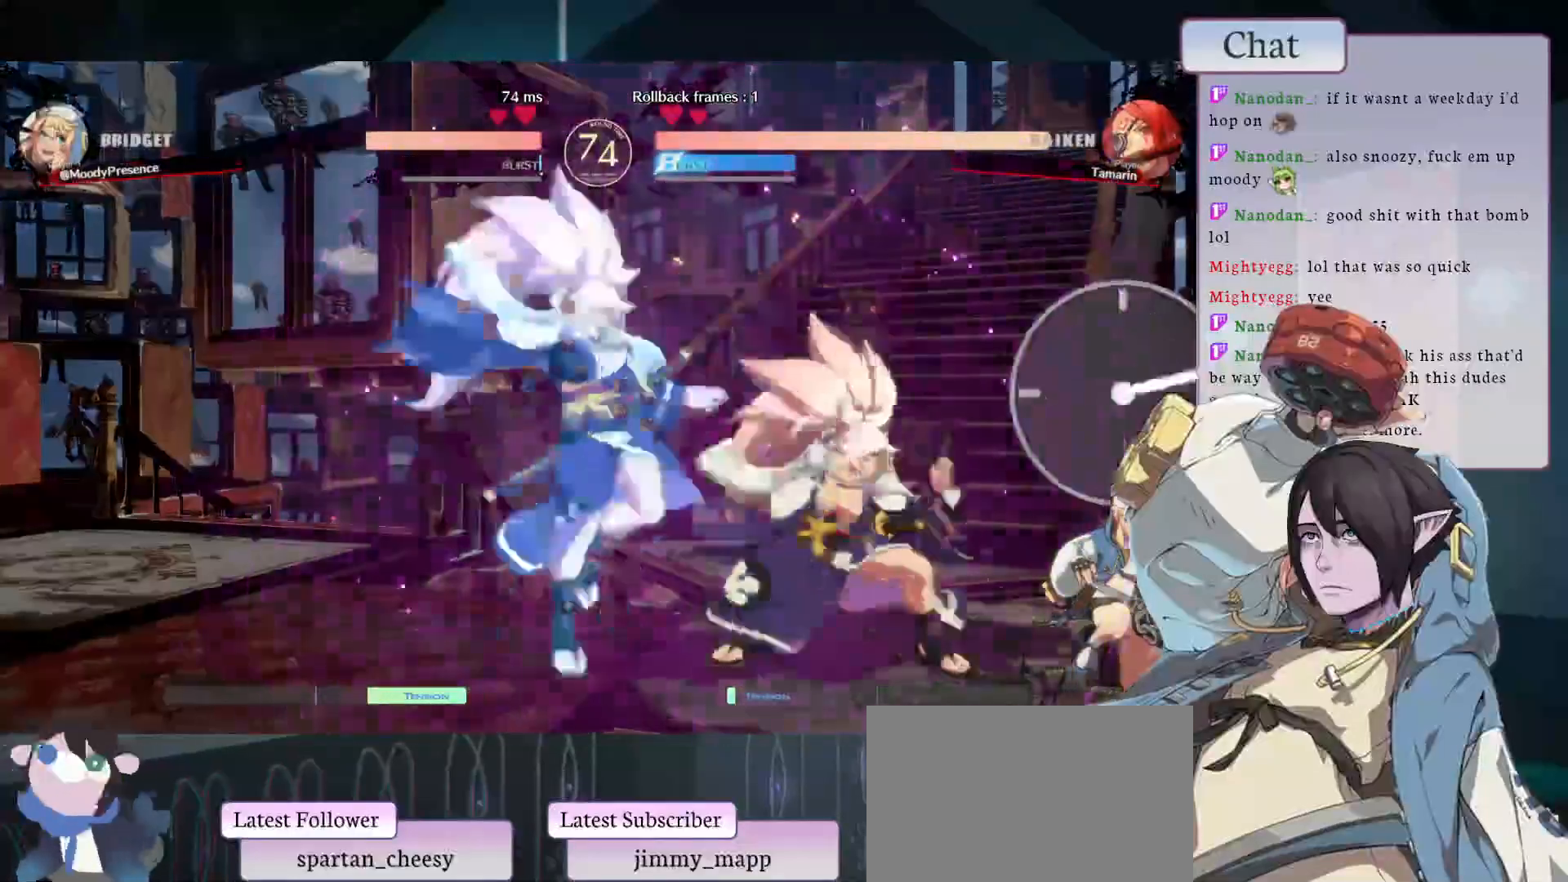
{"dt_ms": 1000, "buttons": ["CROSS"], "left_stick": "down-left"}
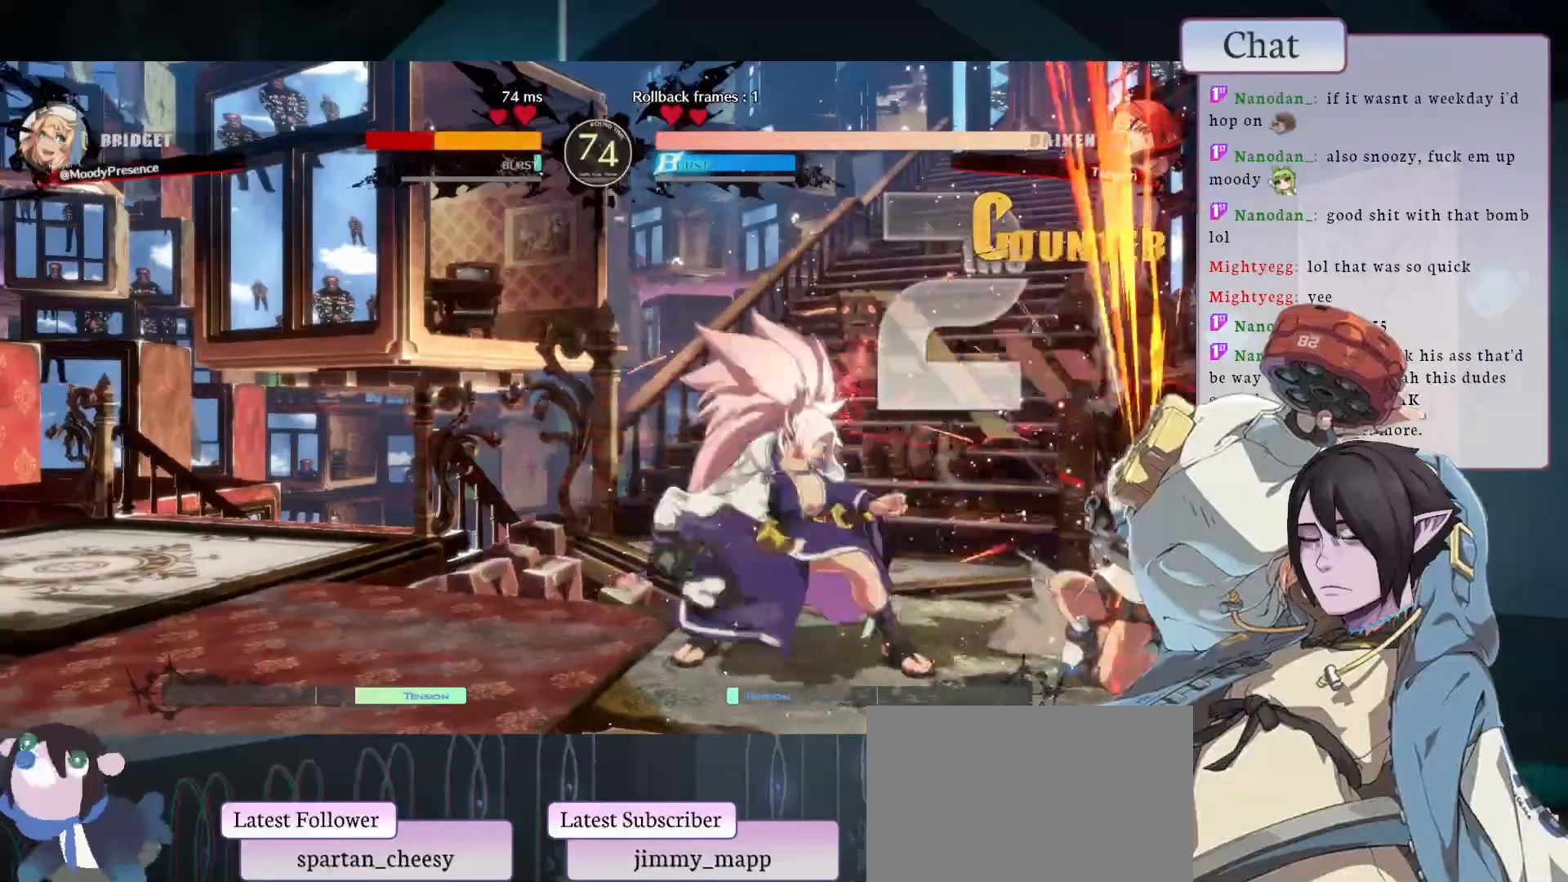
{"dt_ms": 500, "buttons": ["CROSS"], "left_stick": "down-left", "events": [[450, "CROSS", "up"], [500, "CROSS", "down"]]}
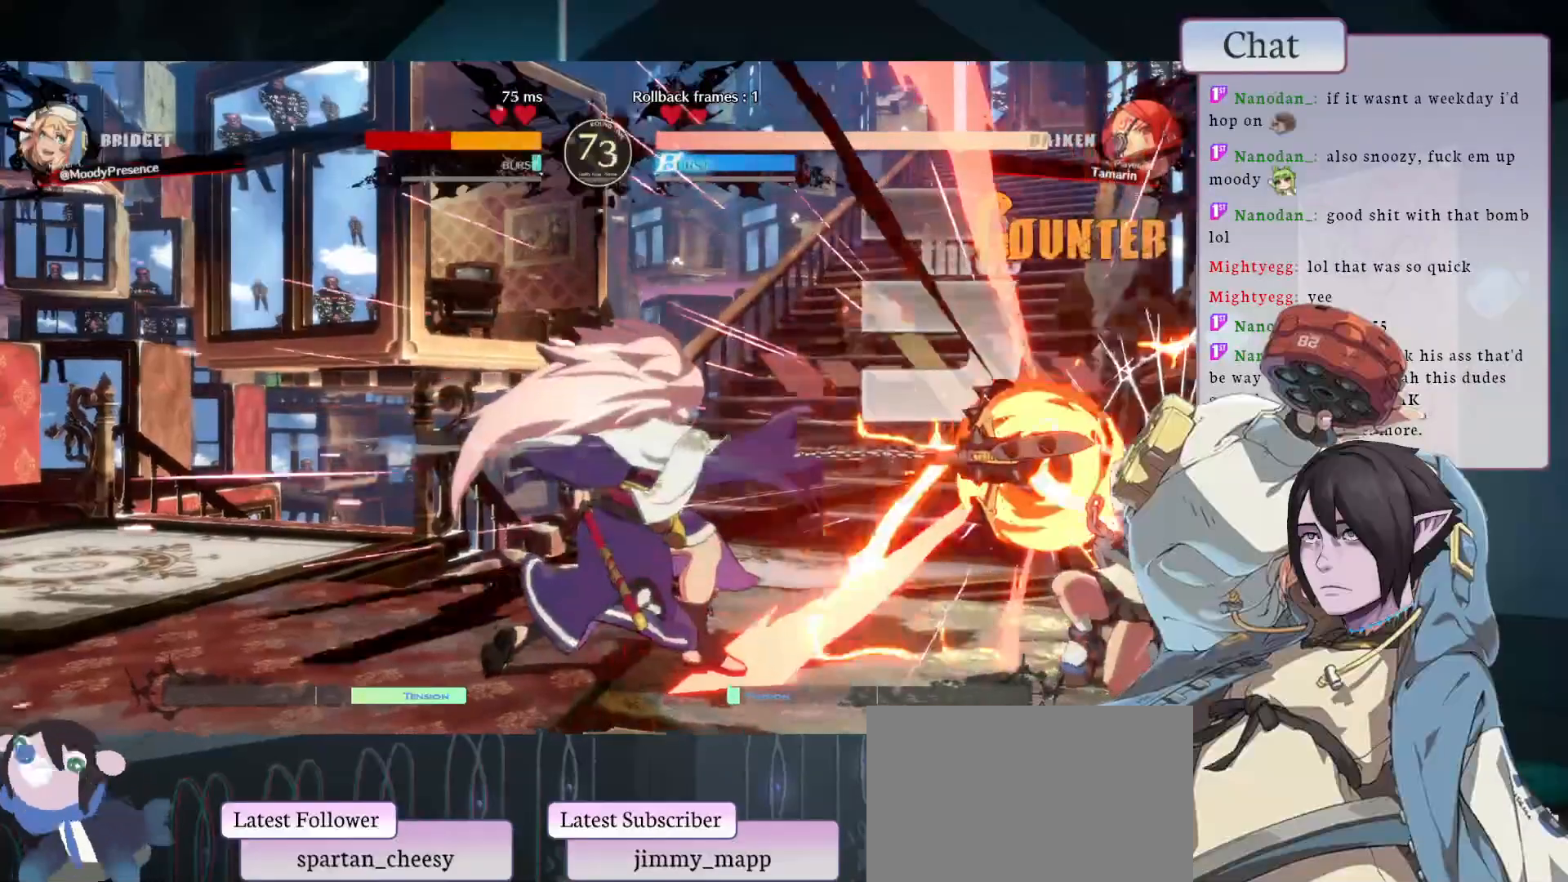
{"dt_ms": 500, "buttons": ["CROSS"], "left_stick": "down-left", "events": [[83, "CROSS", "up"], [150, "CROSS", "down"], [217, "CROSS", "up"], [283, "CROSS", "down"]]}
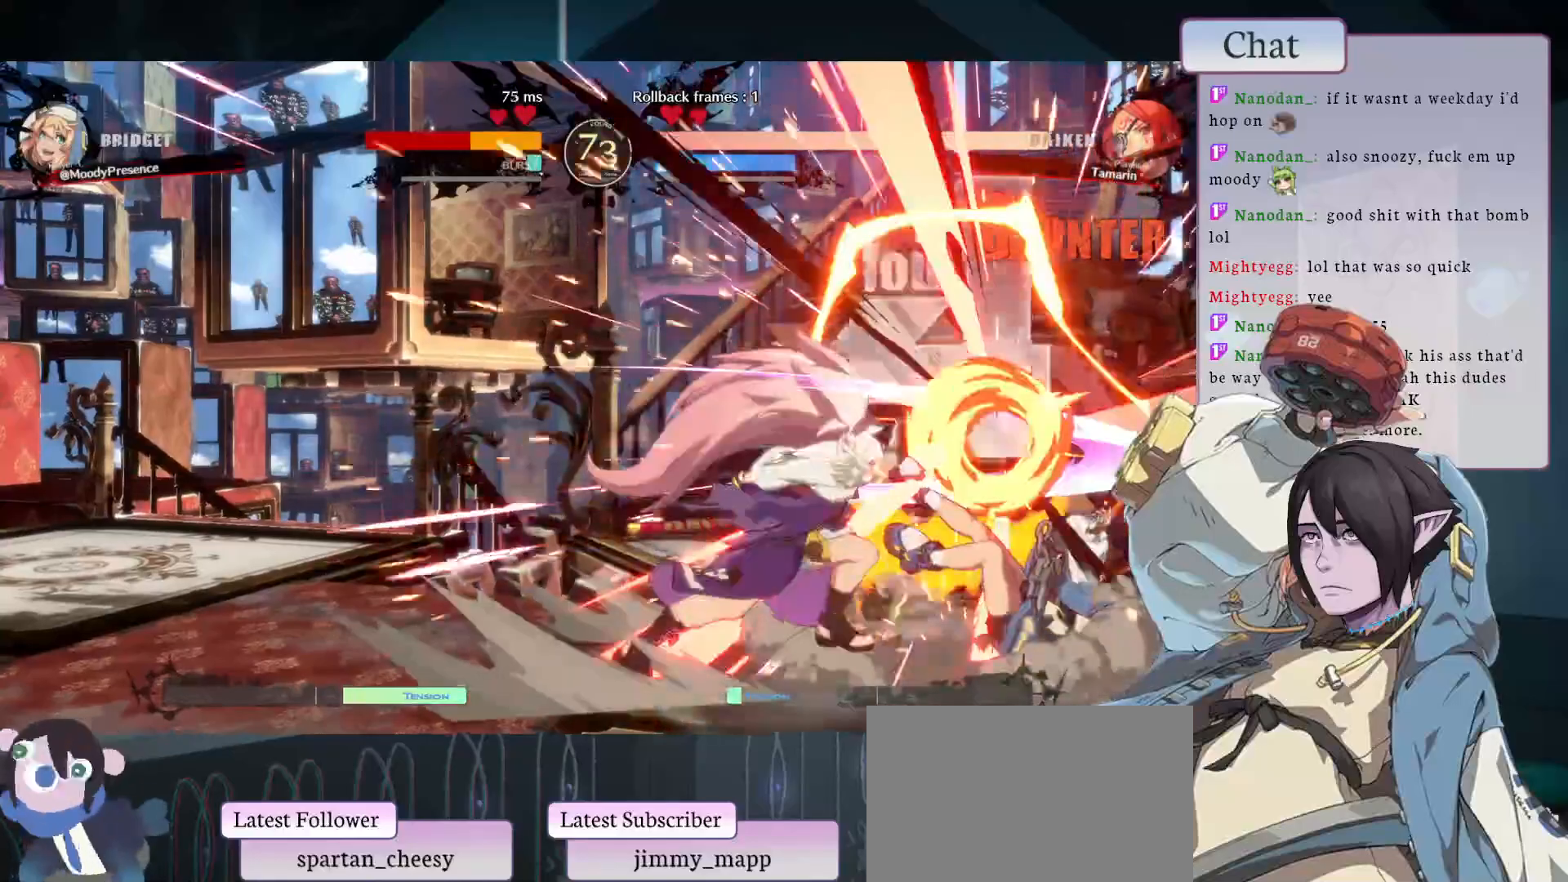
{"dt_ms": 500, "buttons": [], "left_stick": "down-left", "events": [[400, "CROSS", "up"]]}
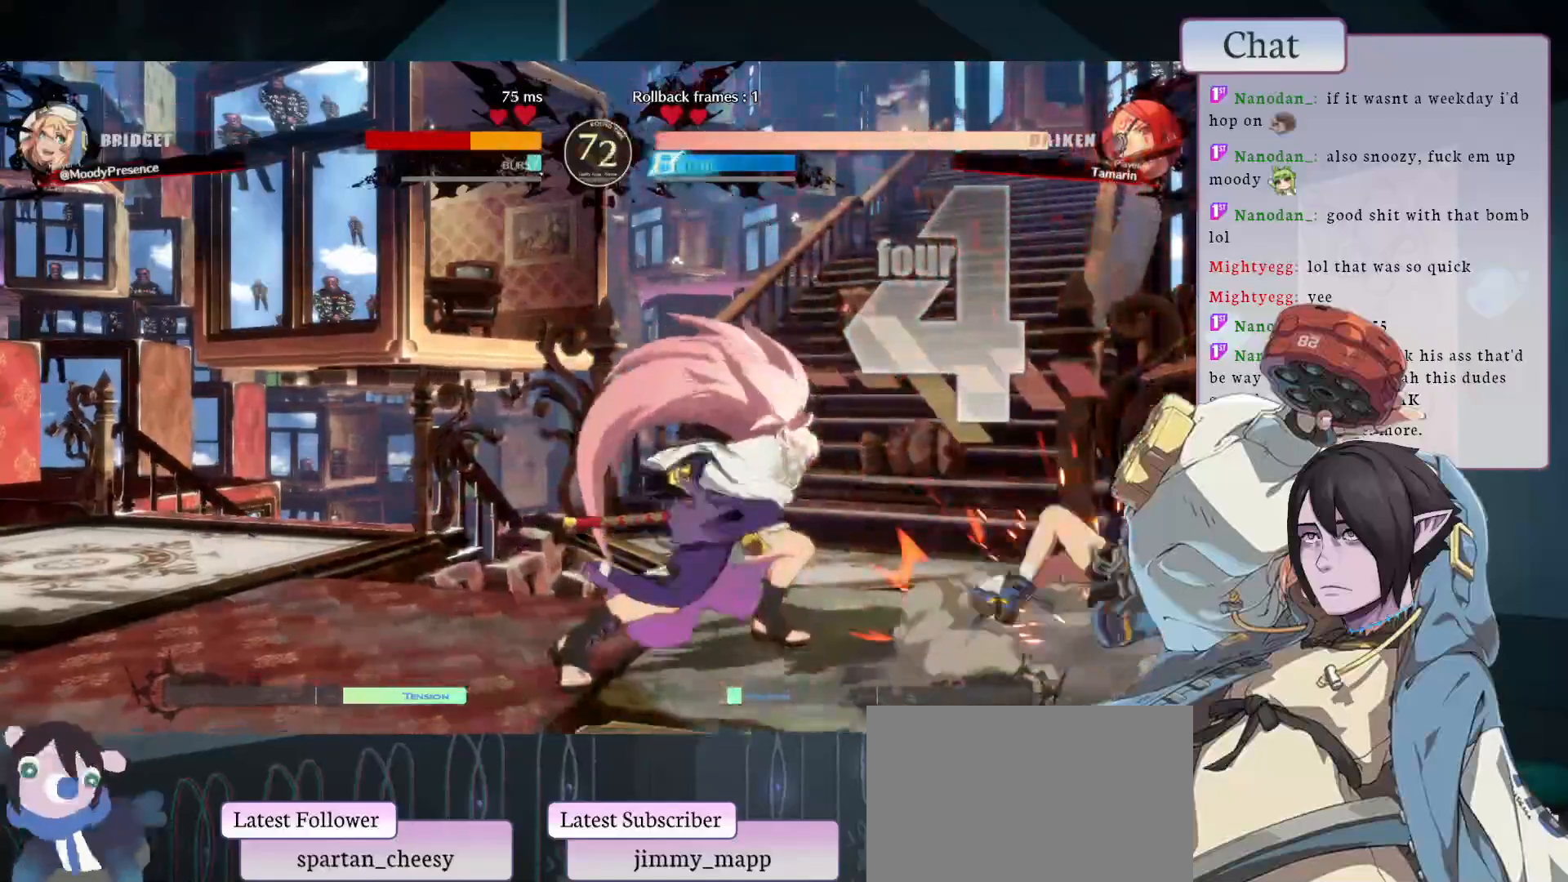
{"dt_ms": 500, "buttons": [], "left_stick": "down-right", "events": [[17, "left_stick", "center"], [100, "left_stick", "down-right"]]}
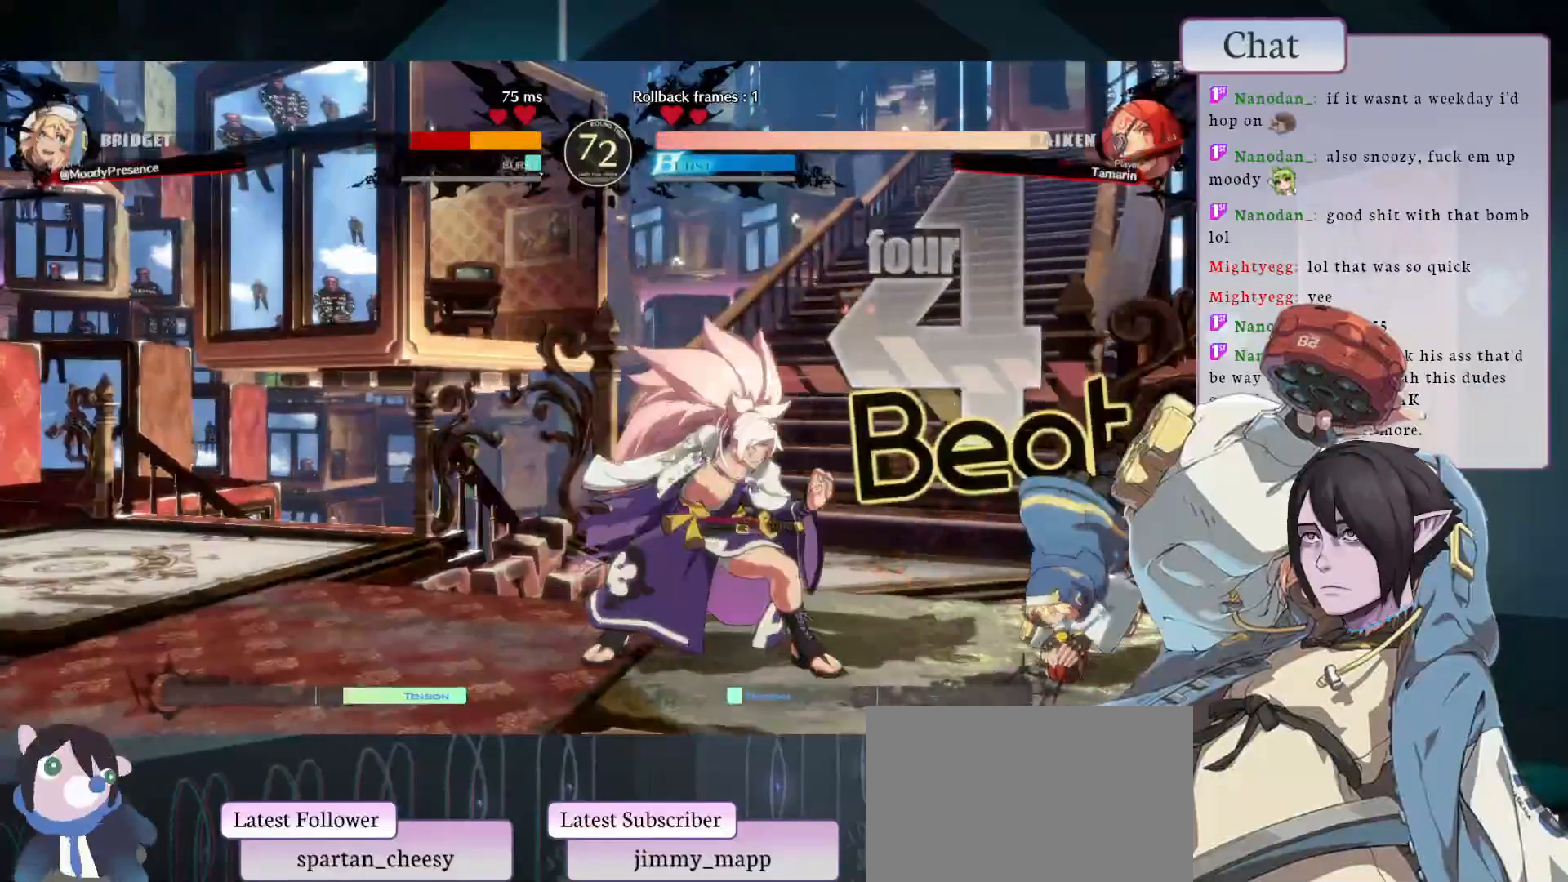
{"dt_ms": 500, "buttons": ["R2"], "left_stick": "down-right", "events": [[217, "R2", "down"]]}
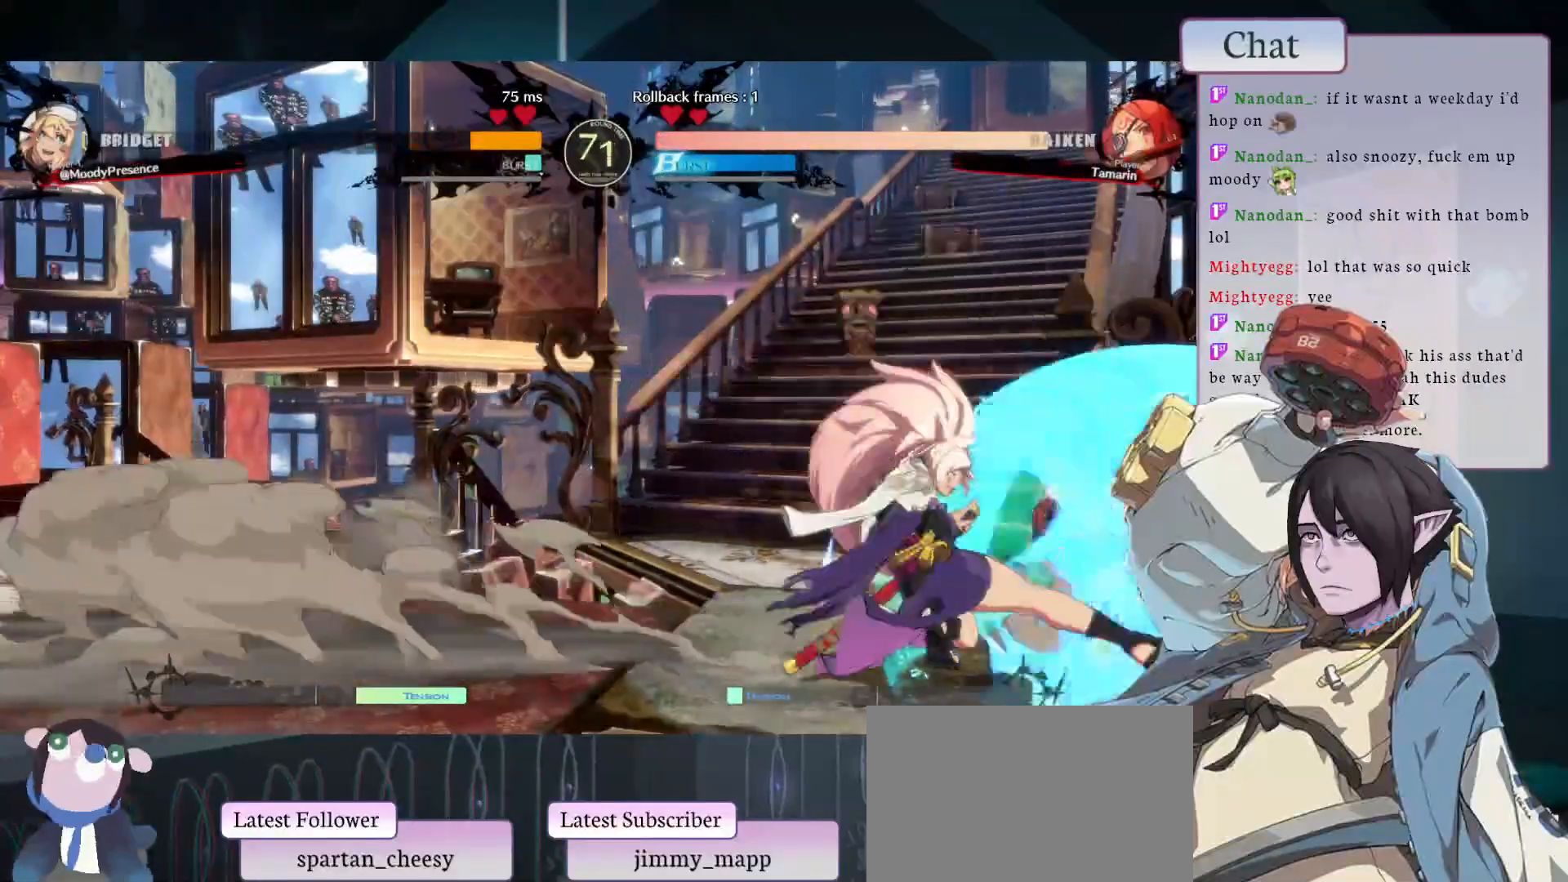
{"dt_ms": 500, "buttons": ["CROSS"], "left_stick": "left", "events": [[150, "R2", "up"], [233, "left_stick", "left"], [300, "CROSS", "down"], [317, "left_stick", "down"], [367, "CROSS", "up"], [367, "left_stick", "left"], [417, "CROSS", "down"], [417, "left_stick", "down"], [500, "left_stick", "left"]]}
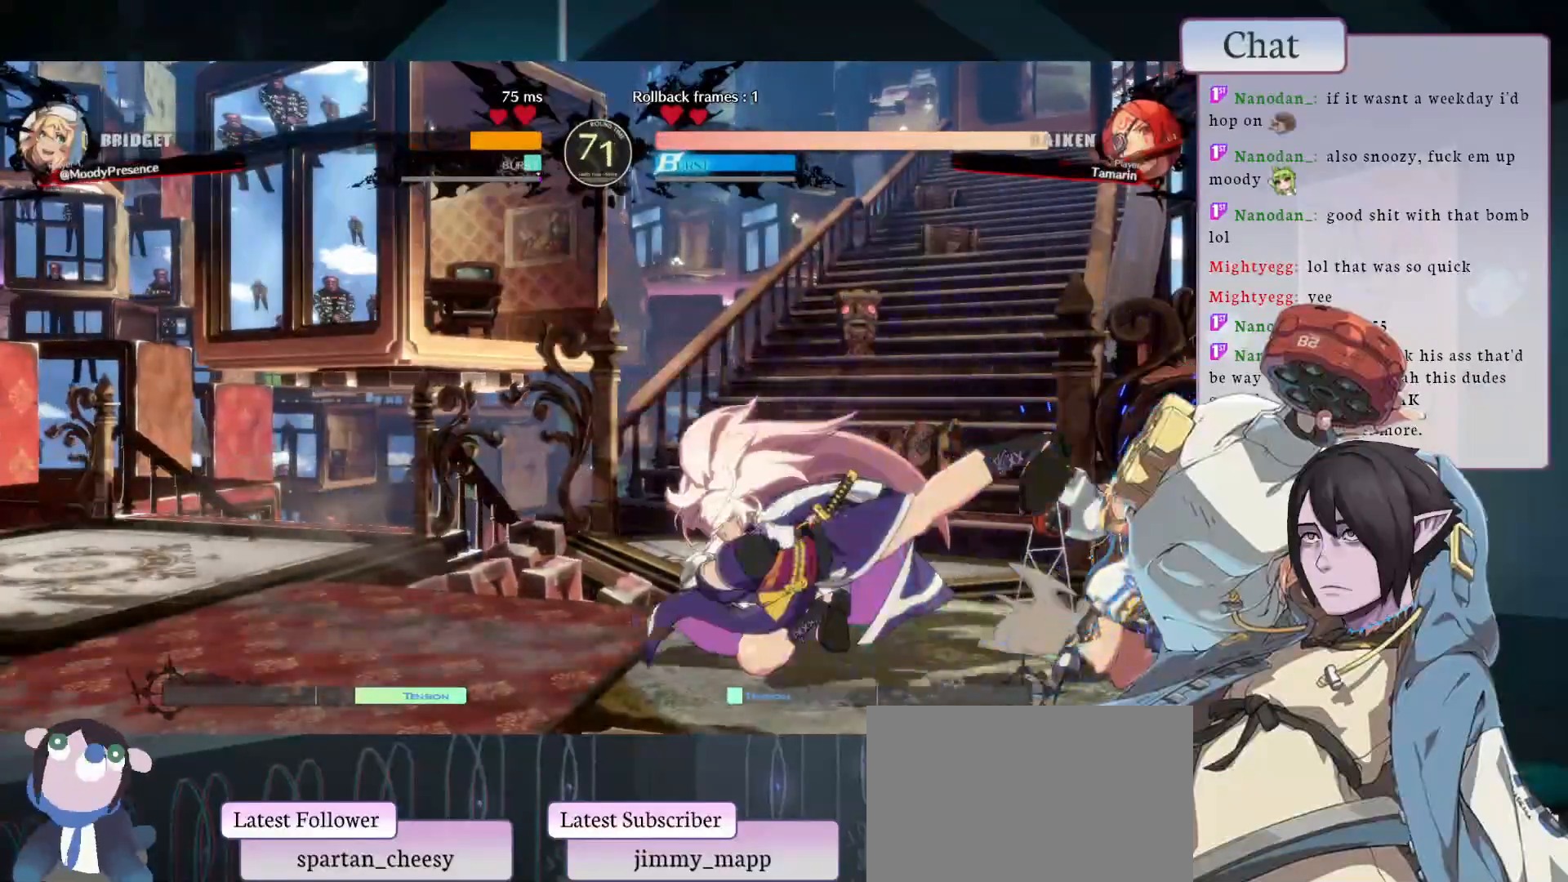
{"dt_ms": 500, "buttons": ["CROSS"], "left_stick": "left", "events": [[33, "left_stick", "down"], [83, "left_stick", "left"], [150, "left_stick", "down"], [200, "left_stick", "left"], [267, "left_stick", "down"], [333, "left_stick", "left"], [350, "CROSS", "up"], [400, "CROSS", "down"]]}
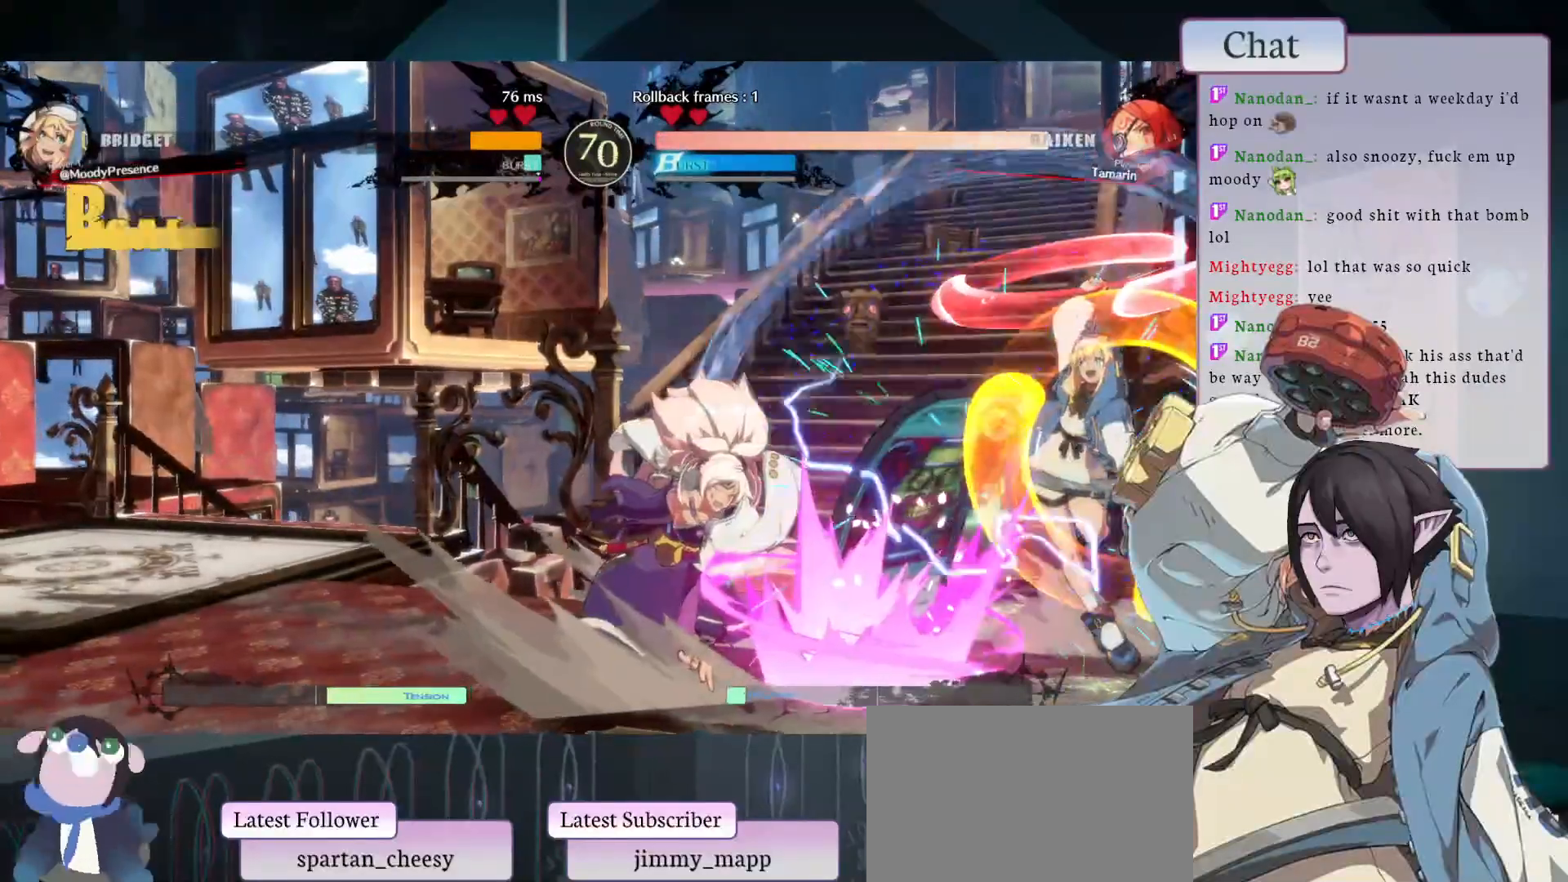
{"dt_ms": 500, "buttons": [], "left_stick": "down-right", "events": [[50, "left_stick", "down"], [67, "CROSS", "up"], [317, "left_stick", "down-right"]]}
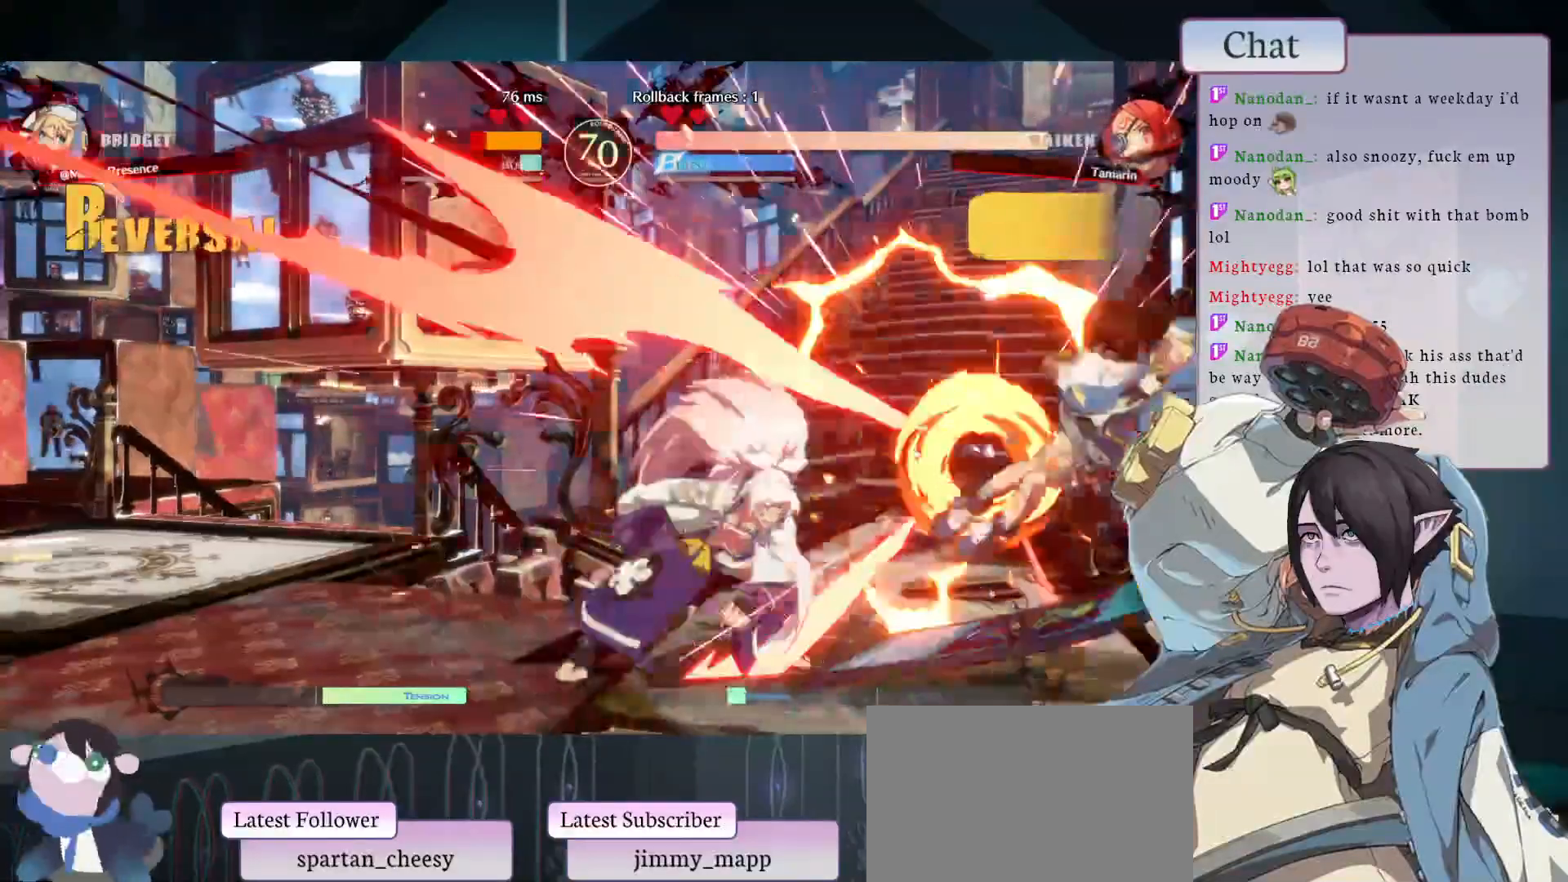
{"dt_ms": 500, "buttons": [], "left_stick": "down-right", "events": []}
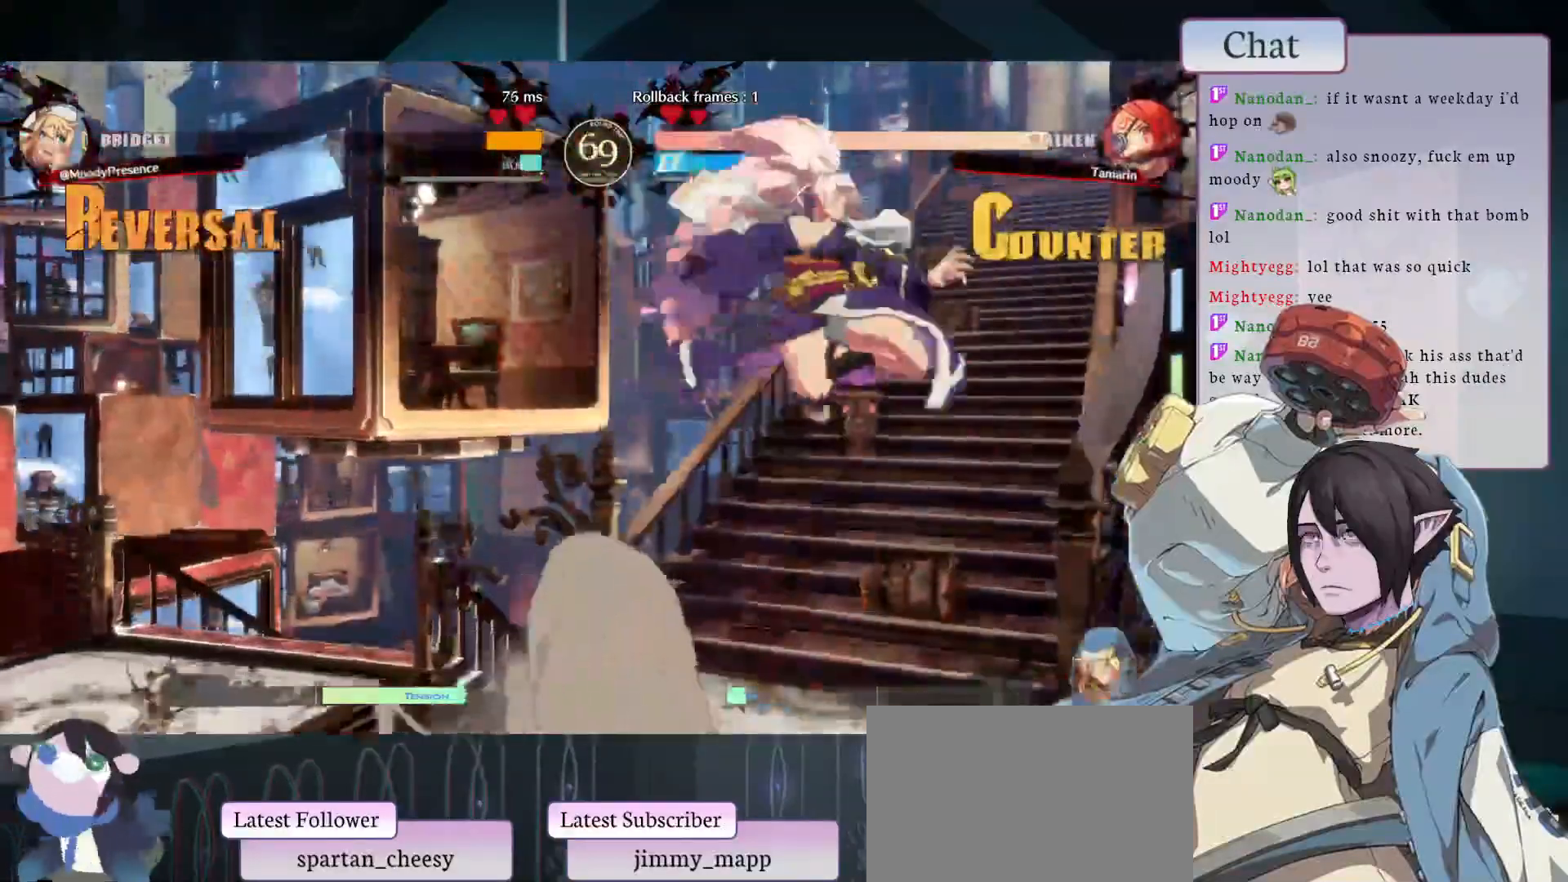
{"dt_ms": 500, "buttons": [], "left_stick": "right", "events": [[83, "left_stick", "right"]]}
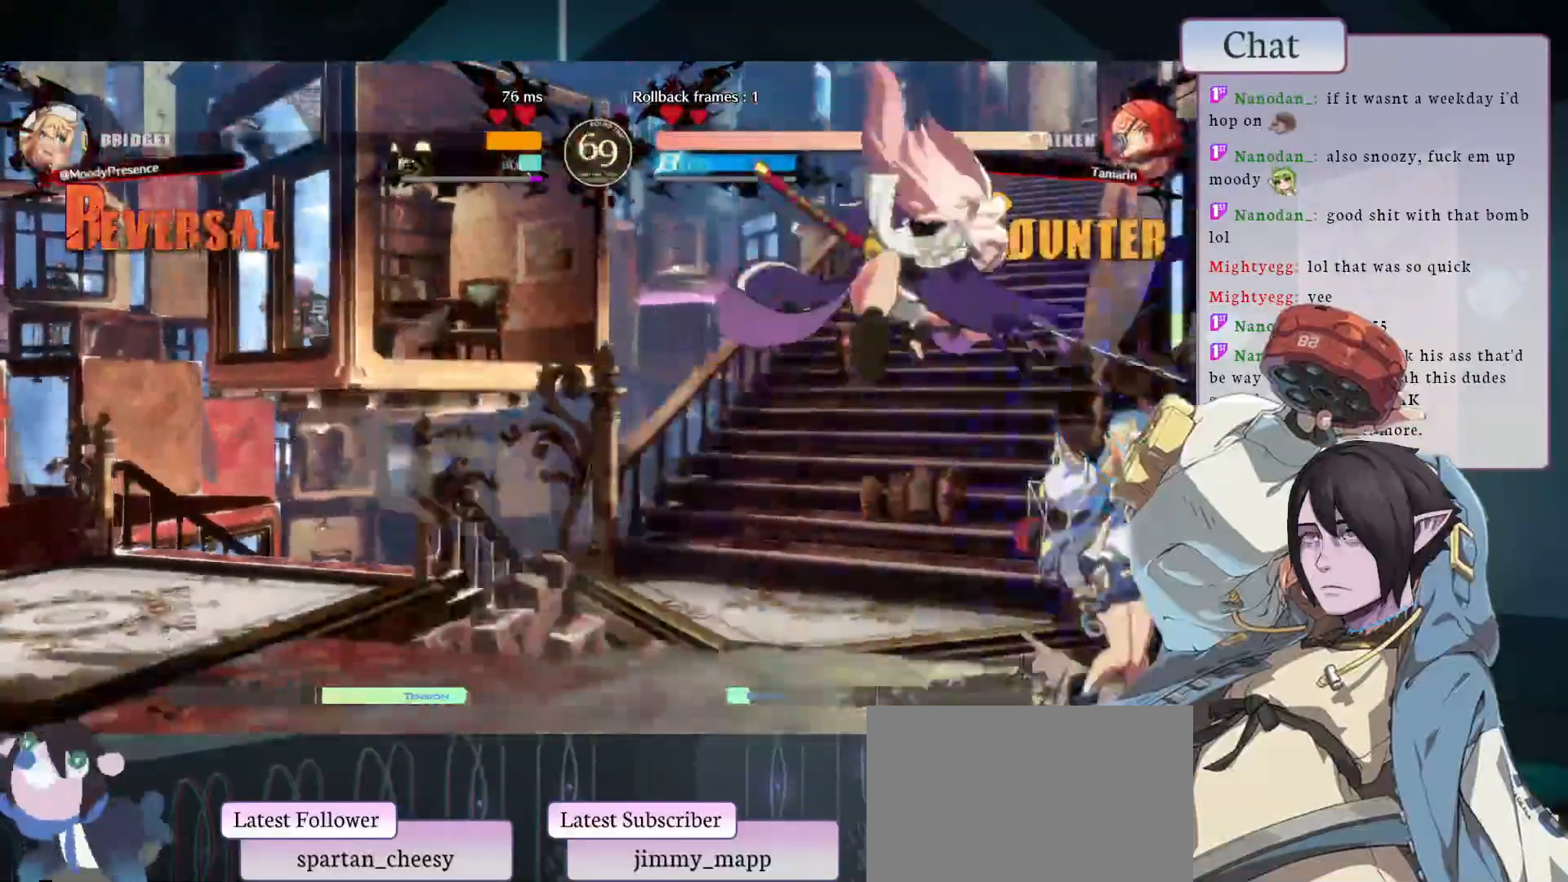
{"dt_ms": 500, "buttons": [], "left_stick": "right", "events": [[50, "L1", "down"], [133, "L1", "up"]]}
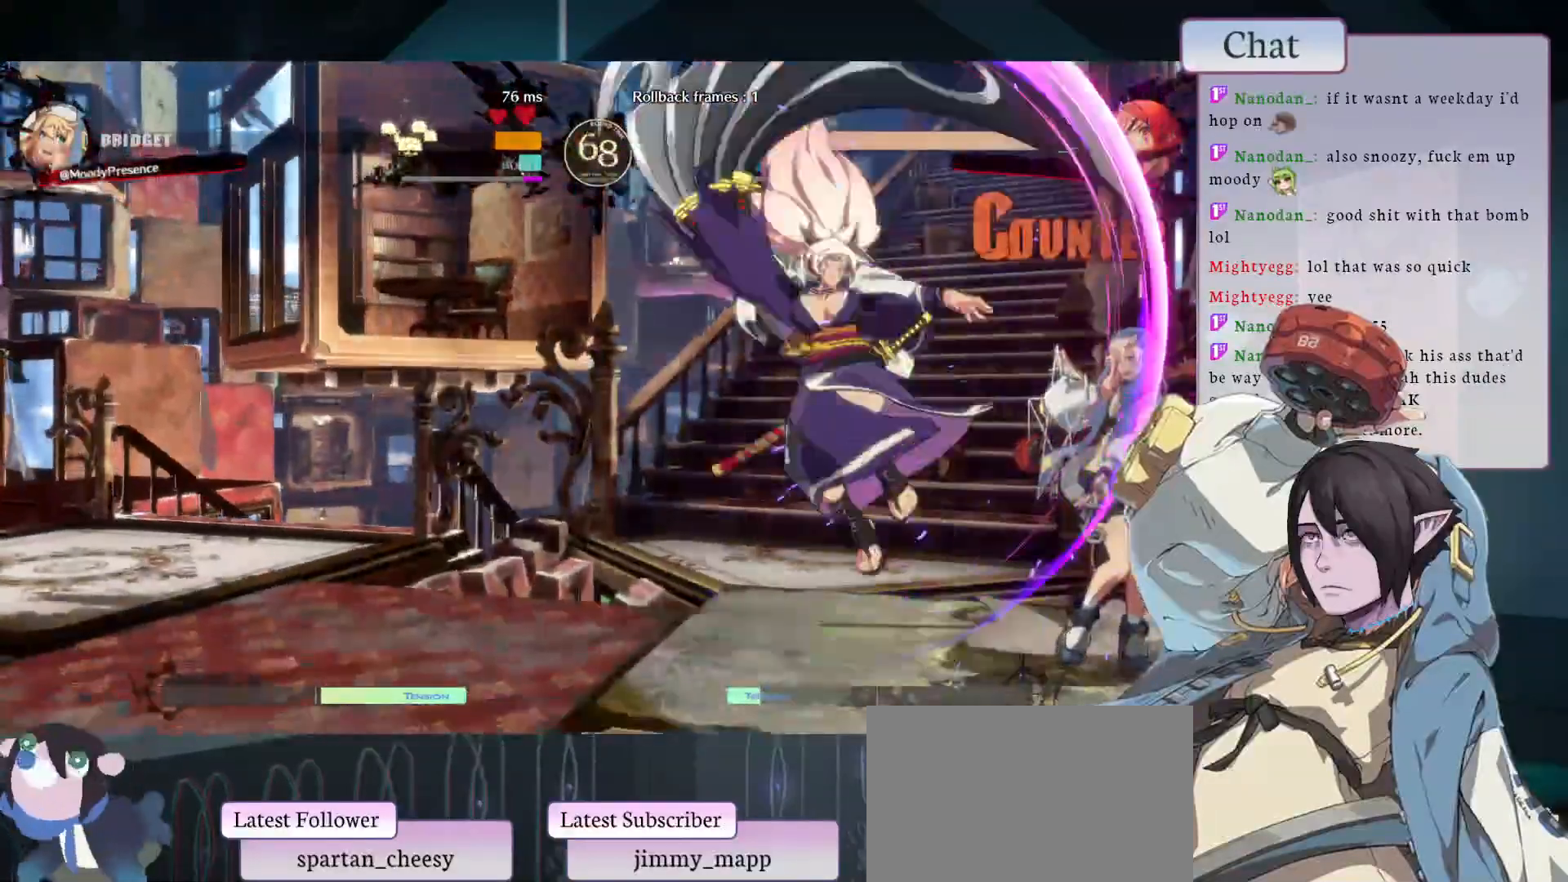
{"dt_ms": 500, "buttons": ["TRIANGLE"], "left_stick": "down", "events": [[67, "left_stick", "down-right"], [167, "CROSS", "down"], [267, "CROSS", "up"], [400, "left_stick", "left"], [450, "TRIANGLE", "down"], [500, "left_stick", "down"]]}
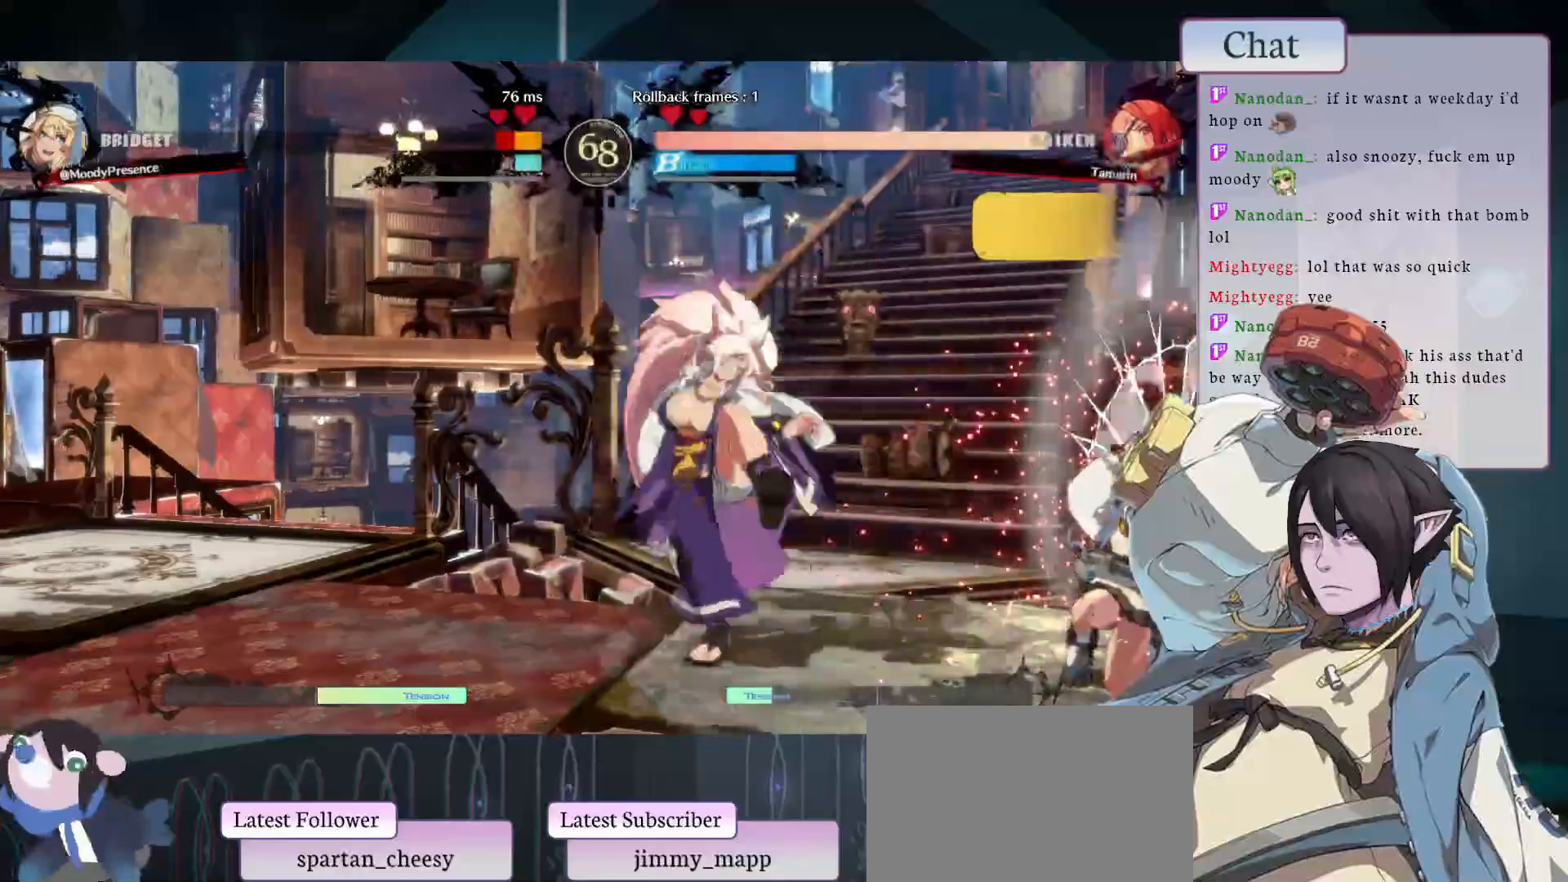
{"dt_ms": 500, "buttons": [], "left_stick": "down-right", "events": [[33, "TRIANGLE", "up"], [133, "left_stick", "down-right"]]}
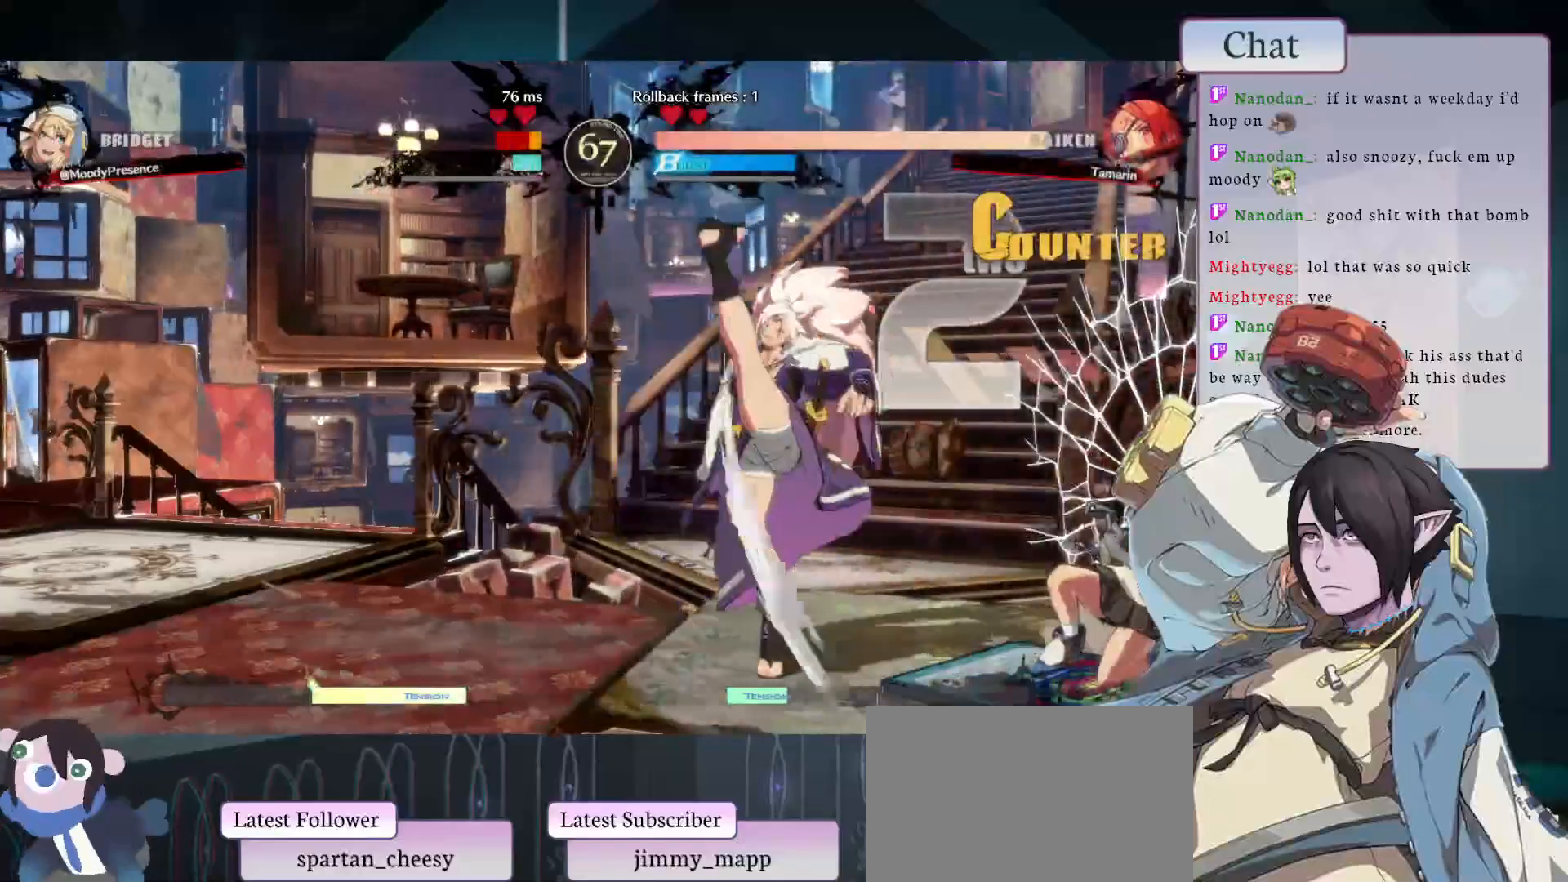
{"dt_ms": 500, "buttons": [], "left_stick": "down-right", "events": []}
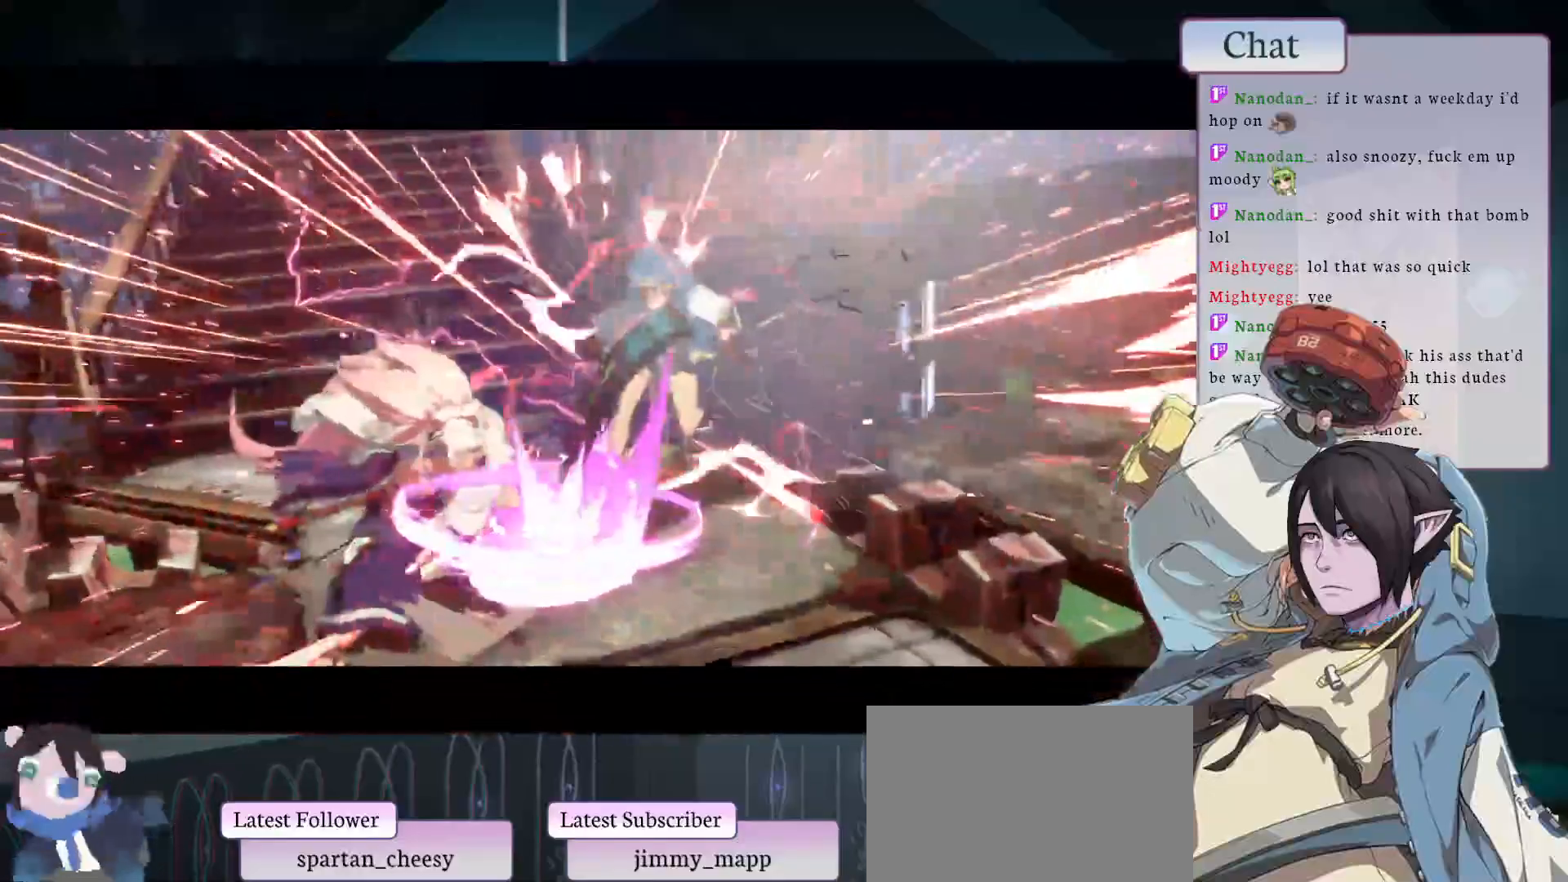
{"dt_ms": 500, "buttons": [], "left_stick": "center", "events": [[133, "left_stick", "center"]]}
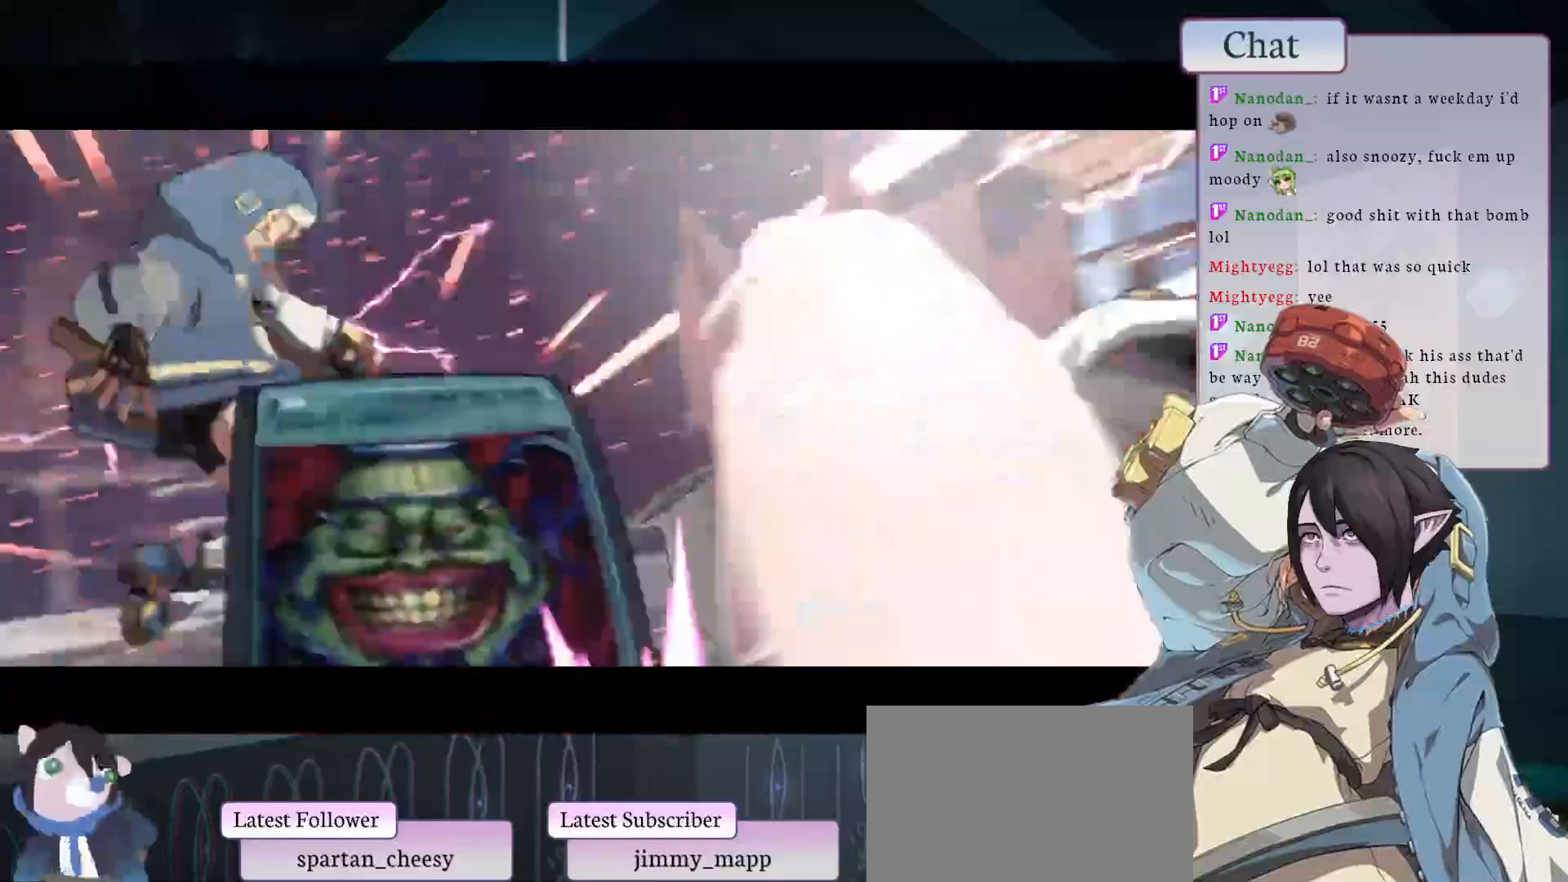
{"dt_ms": 500, "buttons": [], "left_stick": "center", "events": []}
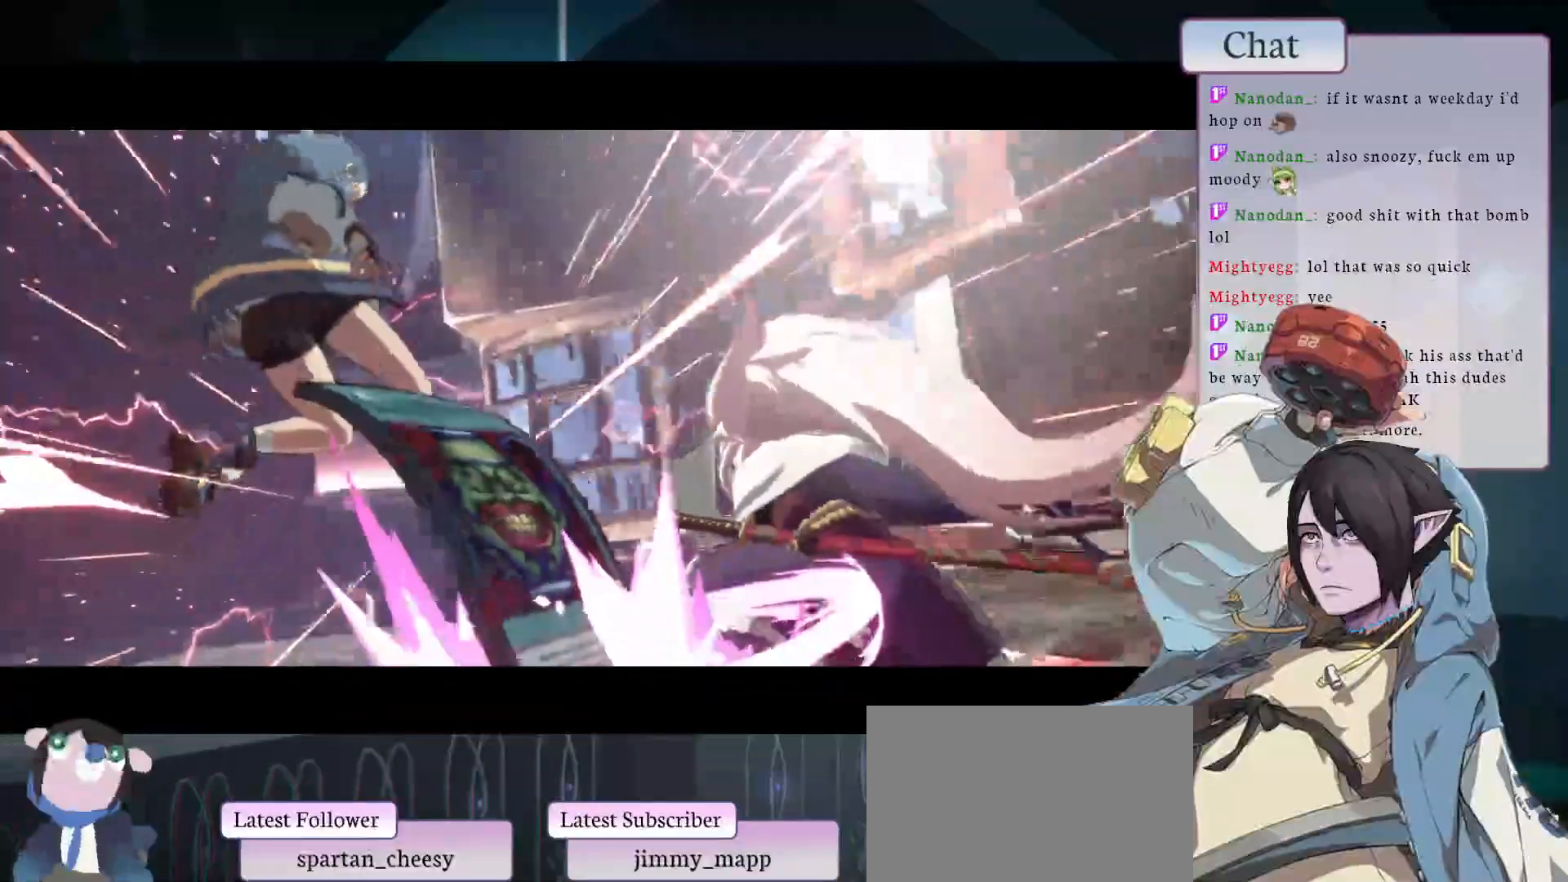
{"dt_ms": 500, "buttons": [], "left_stick": "center", "events": []}
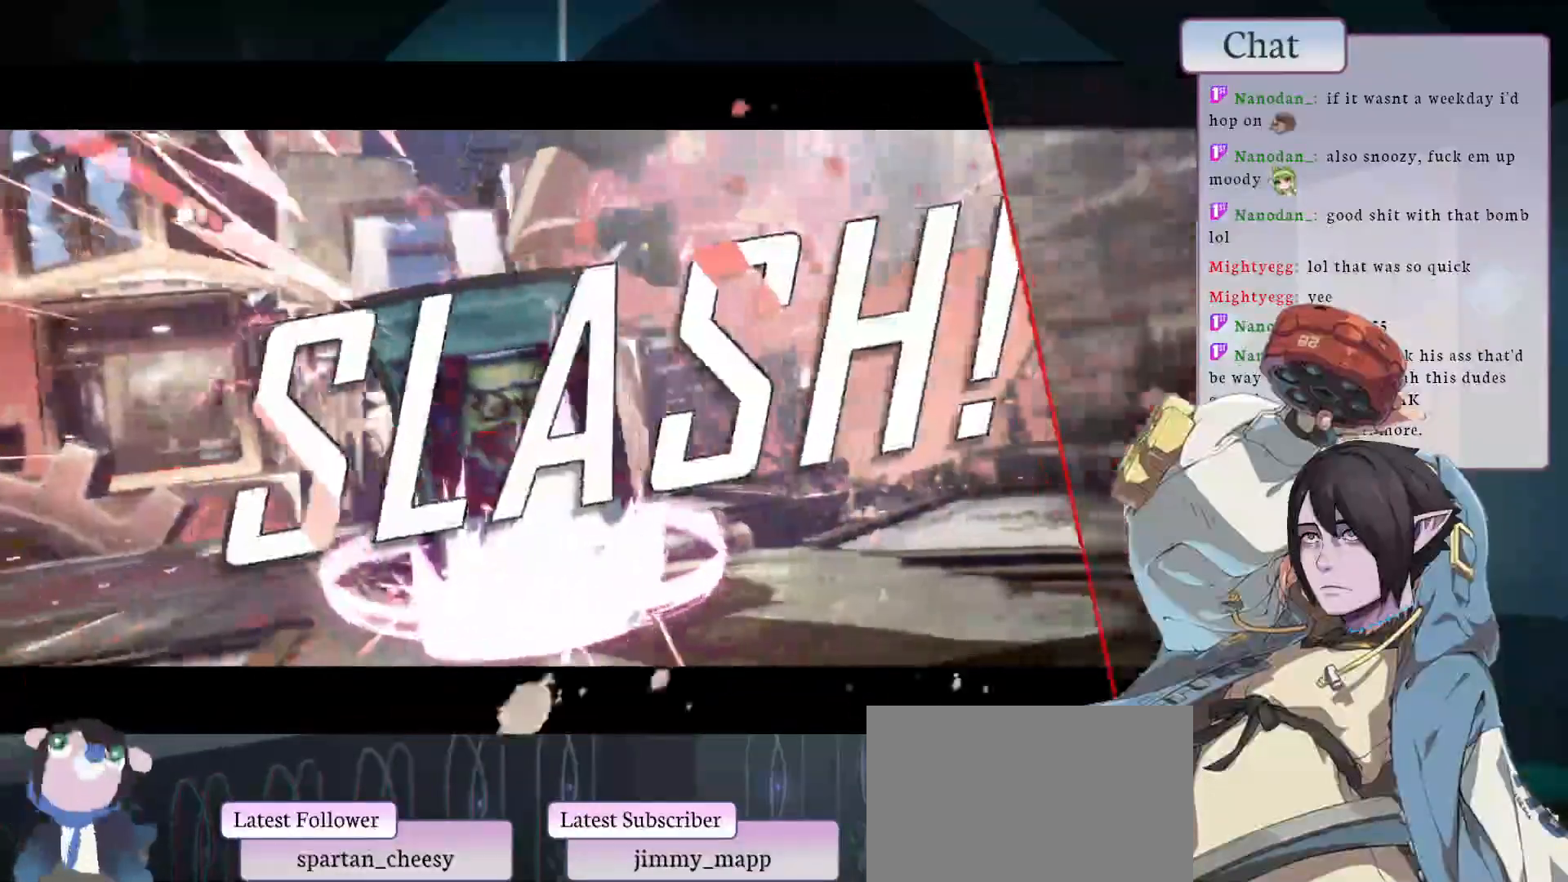
{"dt_ms": 500, "buttons": [], "left_stick": "center", "events": []}
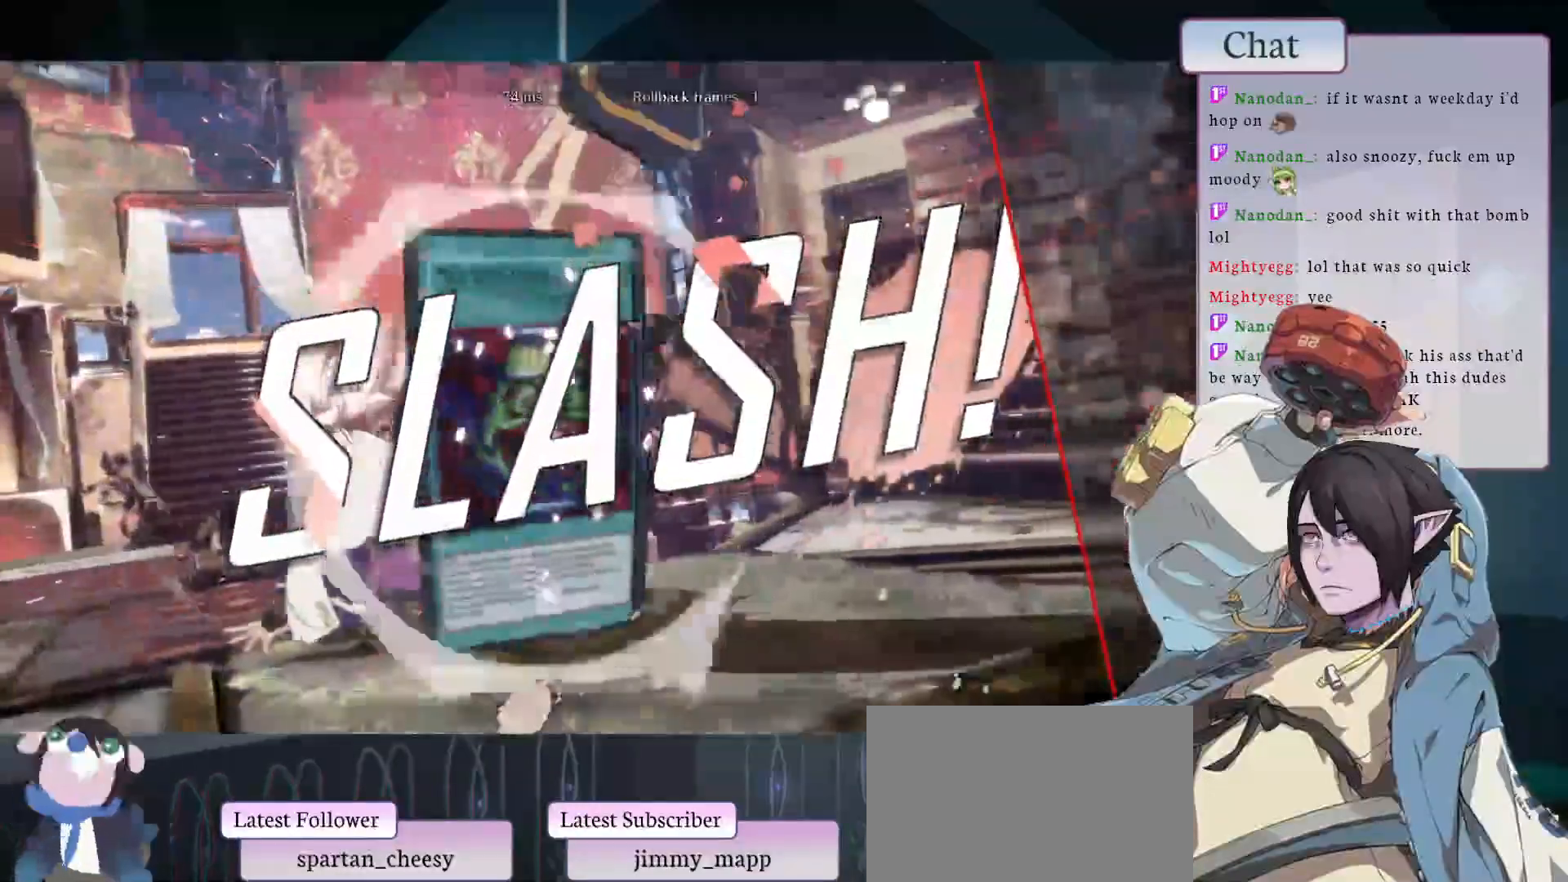
{"dt_ms": 500, "buttons": [], "left_stick": "center", "events": []}
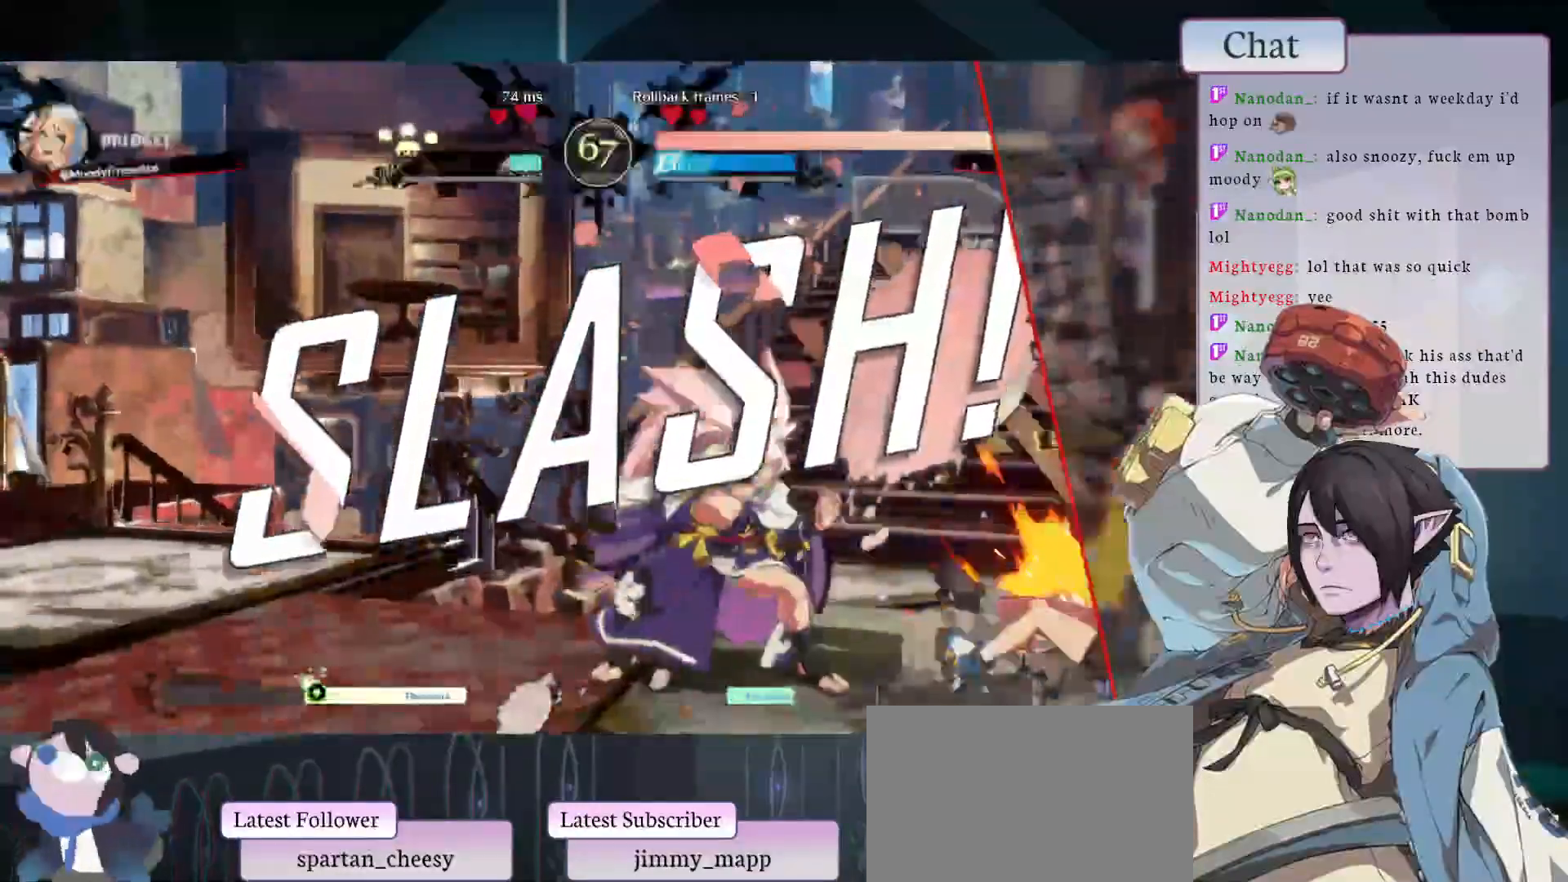
{"dt_ms": 500, "buttons": ["CROSS"], "left_stick": "center", "events": [[450, "CROSS", "down"]]}
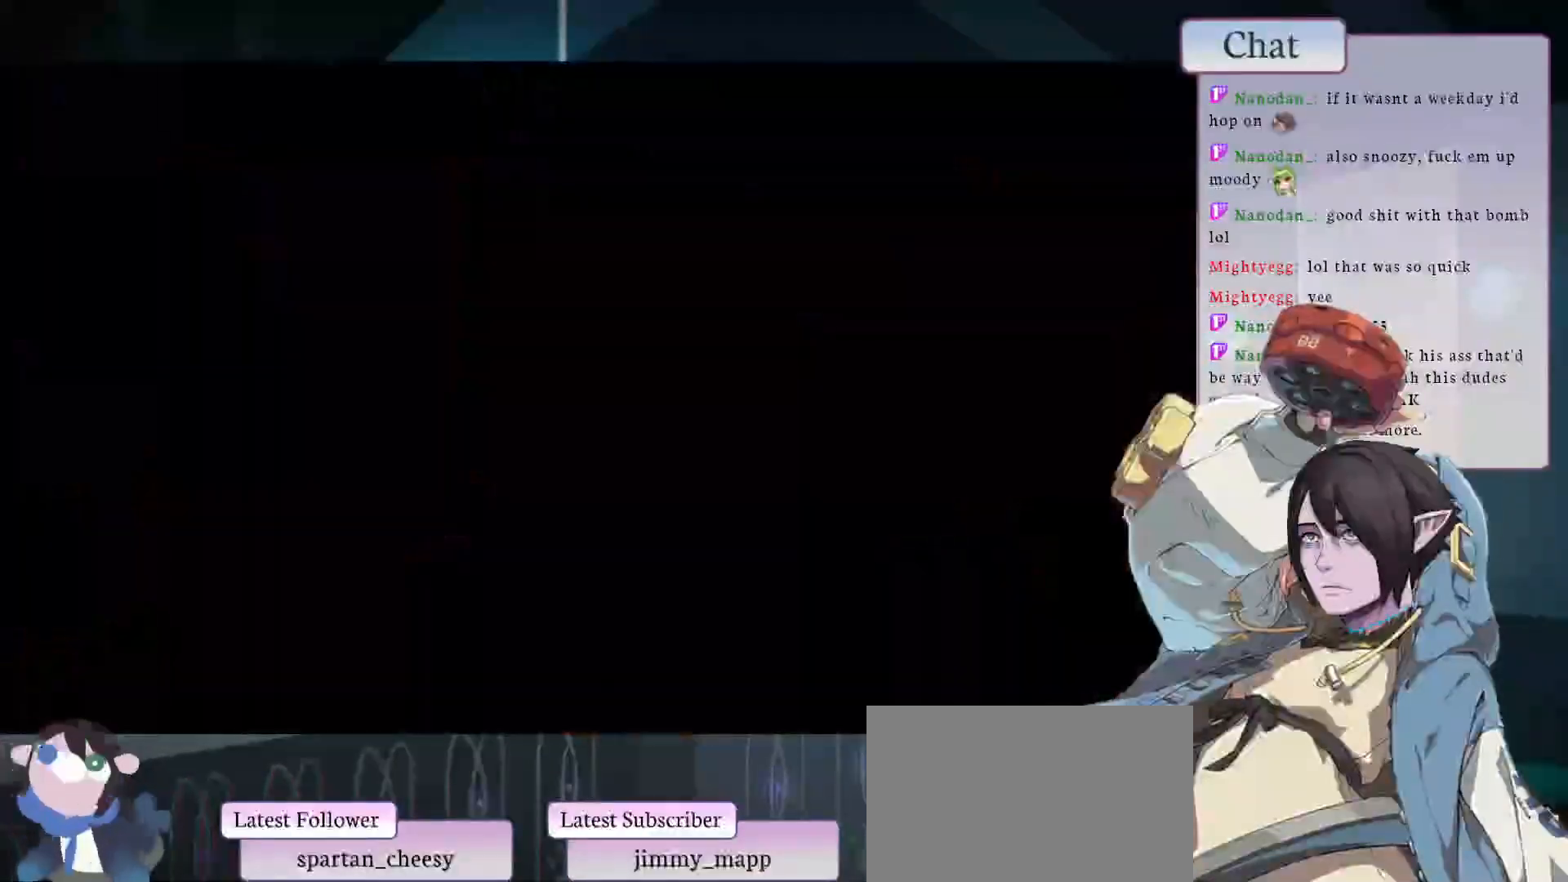
{"dt_ms": 500, "buttons": [], "left_stick": "center", "events": [[33, "CROSS", "up"], [117, "CROSS", "down"], [183, "CROSS", "up"]]}
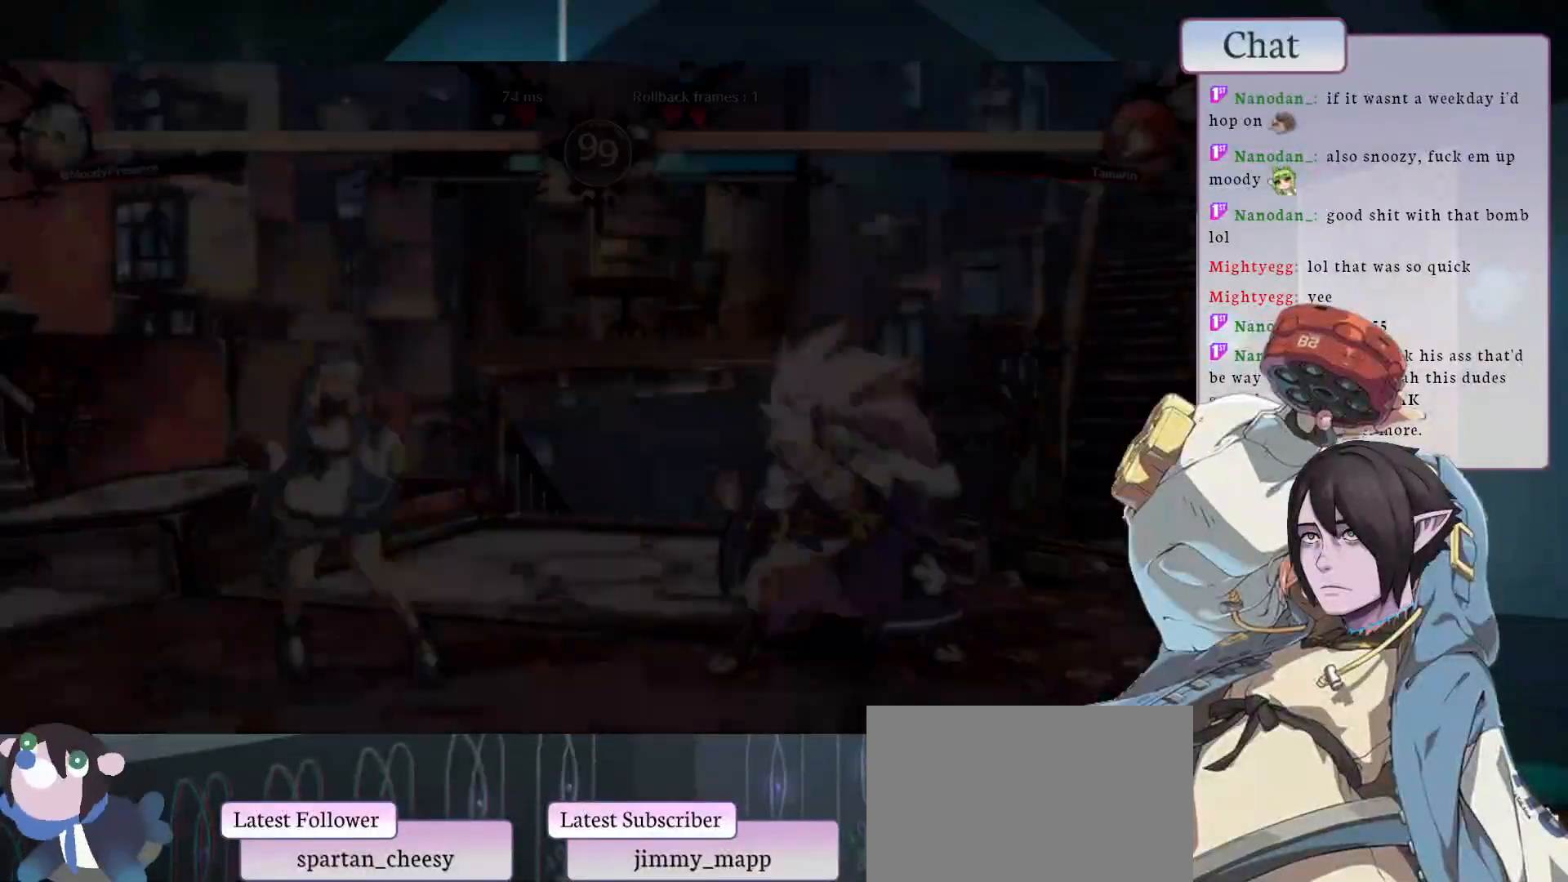
{"dt_ms": 500, "buttons": [], "left_stick": "center", "events": []}
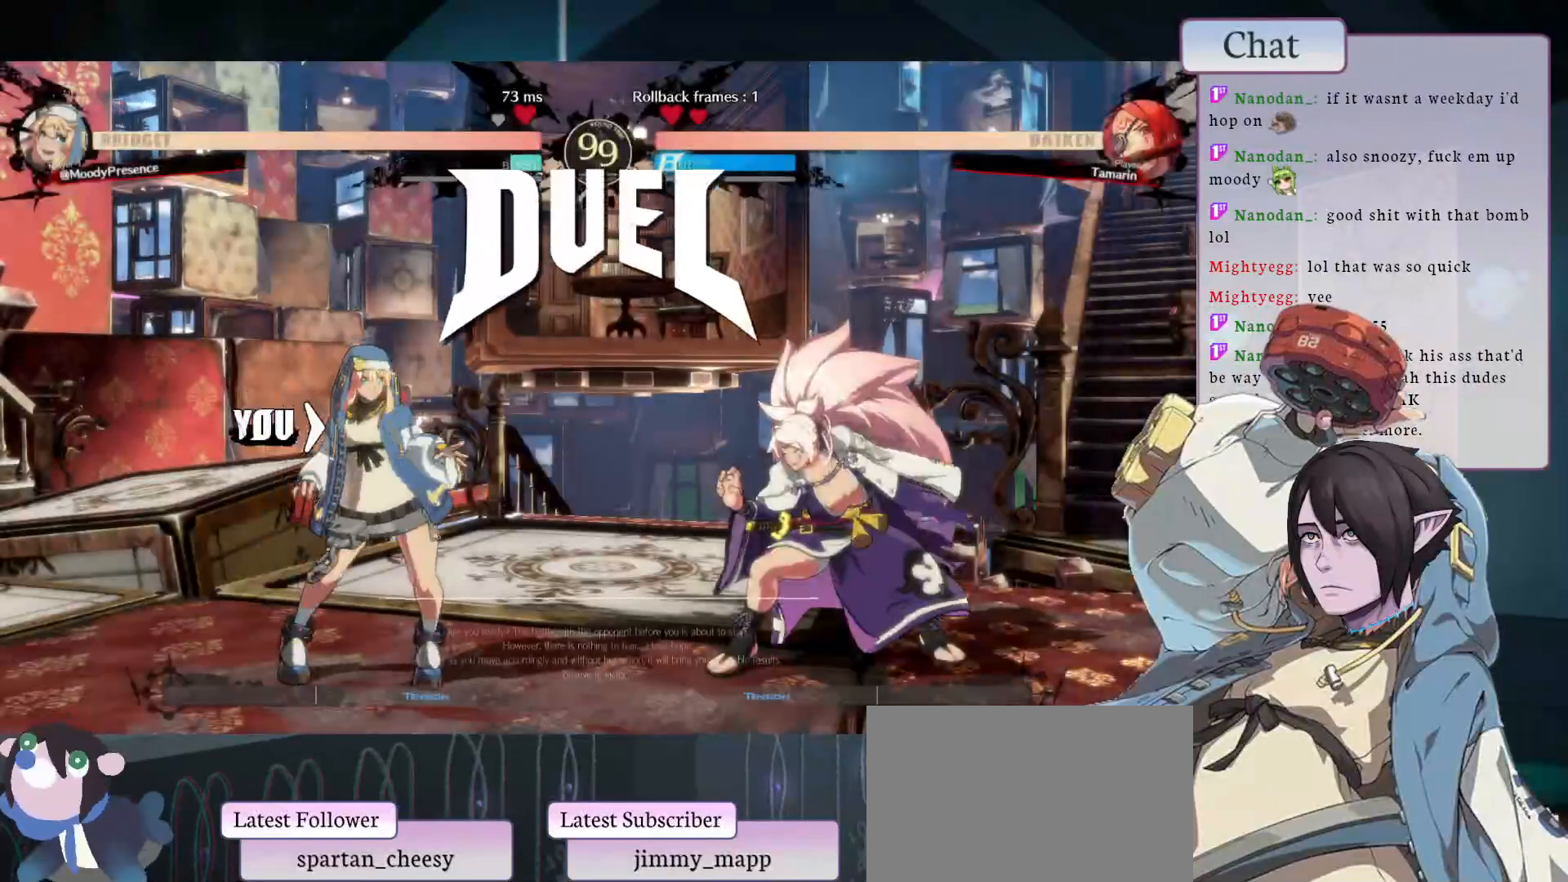
{"dt_ms": 1000, "buttons": [], "left_stick": "center"}